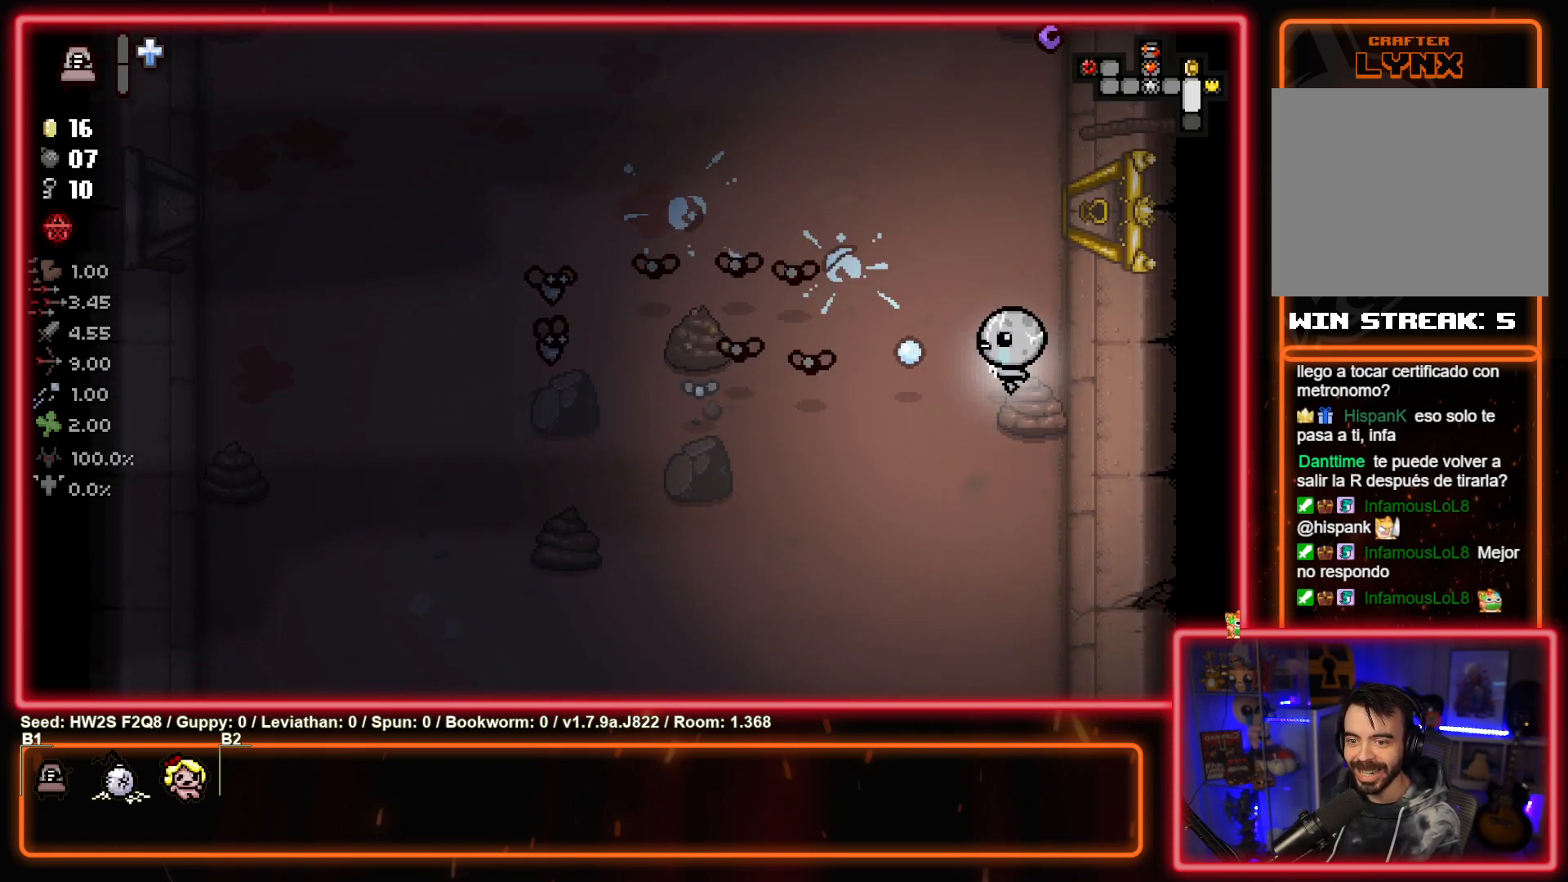
Gameplay with a controller (PlayStation layout); each line is a JSON object with the inputs held at the frame after it. "events" lists button and stick changes between this image and that frame as [ms after this image, input, new state], when the widget could be followed in between. Not read: right_stick.
{"buttons": [], "left_stick": "down-left", "events": [[67, "SQUARE", "down"], [217, "SQUARE", "up"], [300, "SQUARE", "down"], [333, "left_stick", "down-left"], [450, "SQUARE", "up"]]}
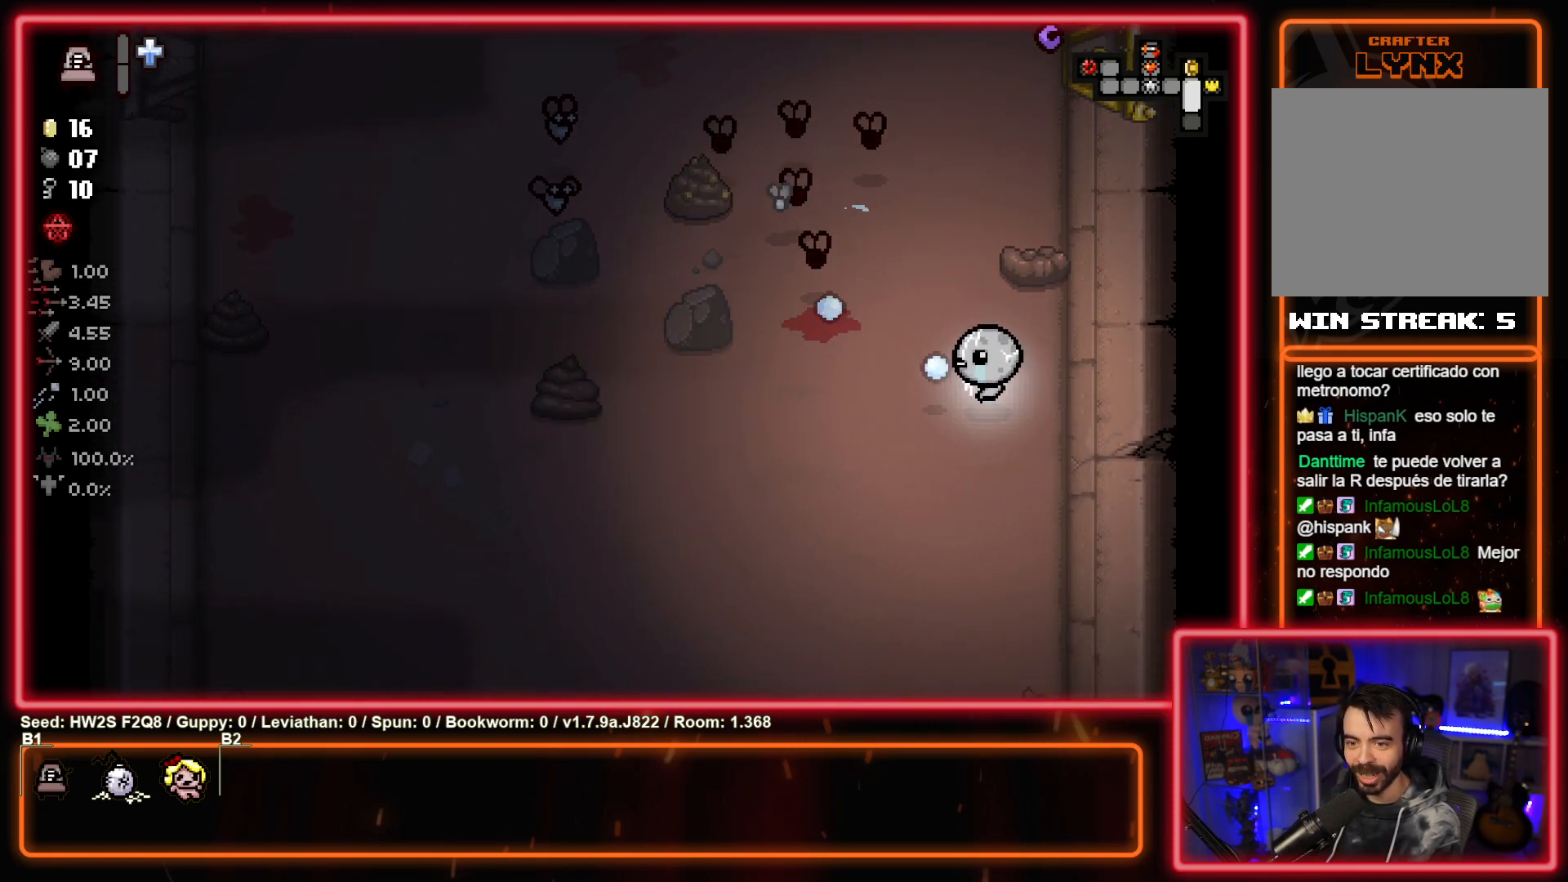
{"buttons": ["TRIANGLE"], "left_stick": "down", "events": [[117, "TRIANGLE", "down"], [383, "left_stick", "down"]]}
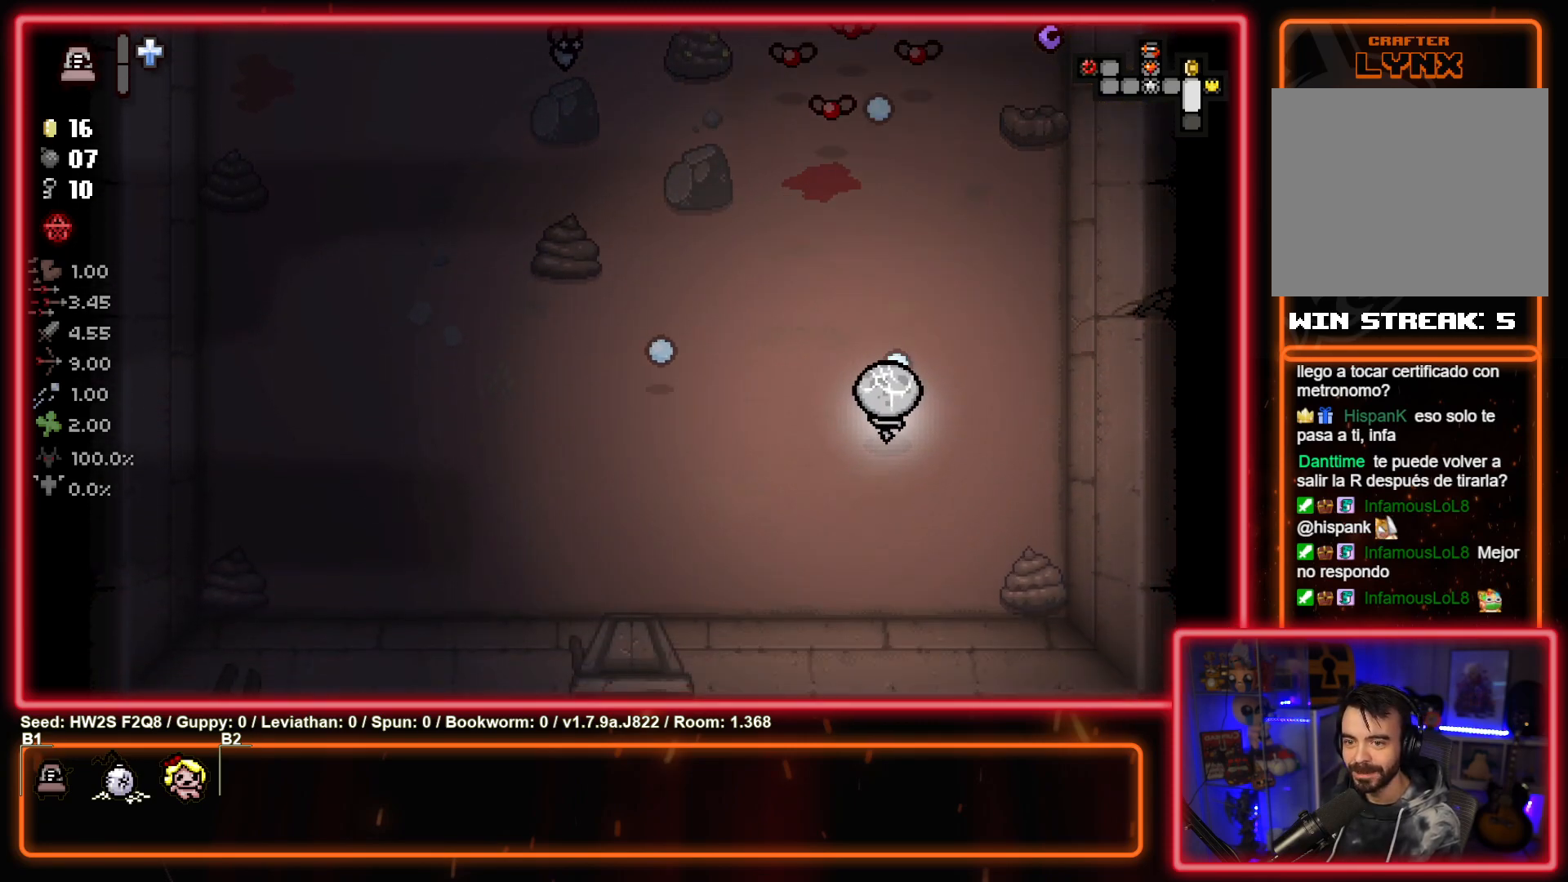
{"buttons": ["TRIANGLE"], "left_stick": "center", "events": [[17, "left_stick", "down-left"], [167, "left_stick", "up-right"], [267, "left_stick", "up-left"], [367, "left_stick", "down-left"], [483, "left_stick", "center"]]}
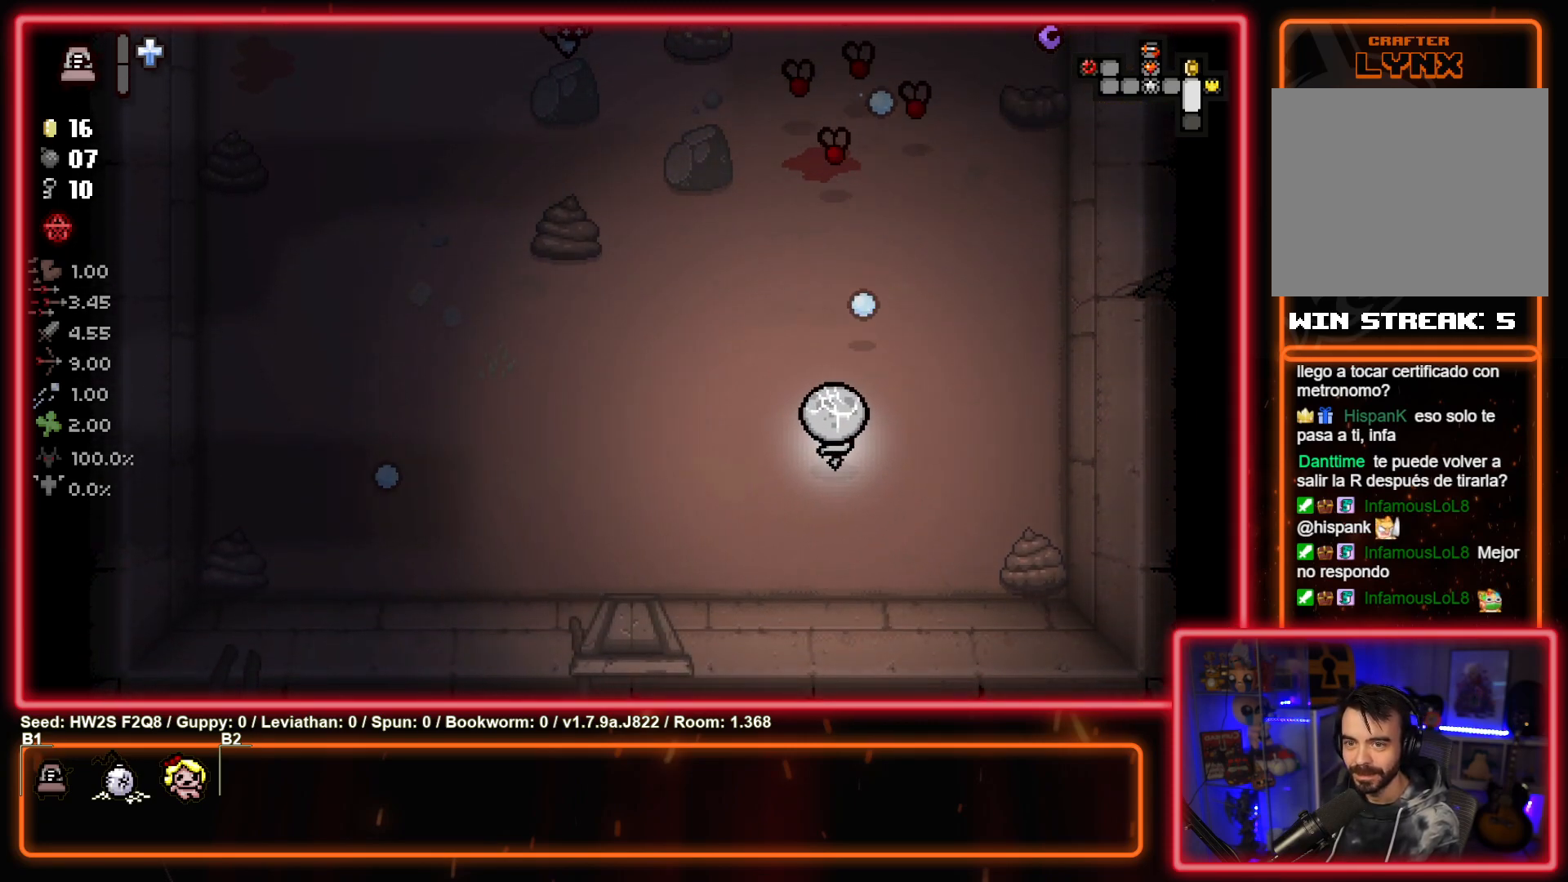
{"buttons": ["TRIANGLE"], "left_stick": "down", "events": [[117, "left_stick", "down"], [267, "left_stick", "center"], [317, "left_stick", "up"], [500, "left_stick", "down"]]}
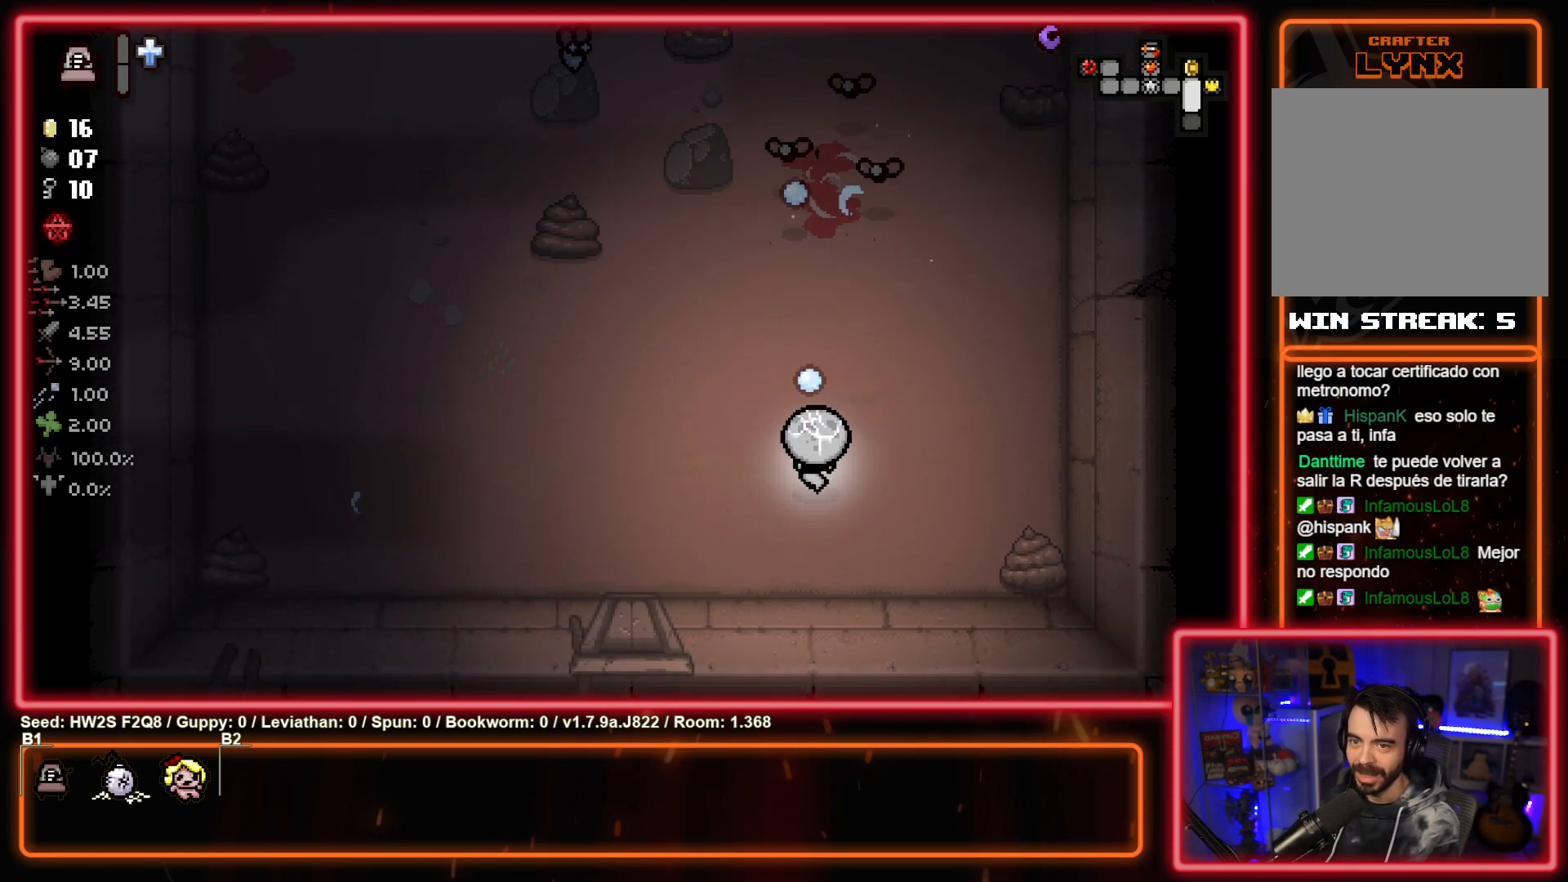
{"buttons": ["TRIANGLE"], "left_stick": "down", "events": [[133, "left_stick", "right"], [233, "left_stick", "center"], [350, "left_stick", "left"], [450, "left_stick", "down"]]}
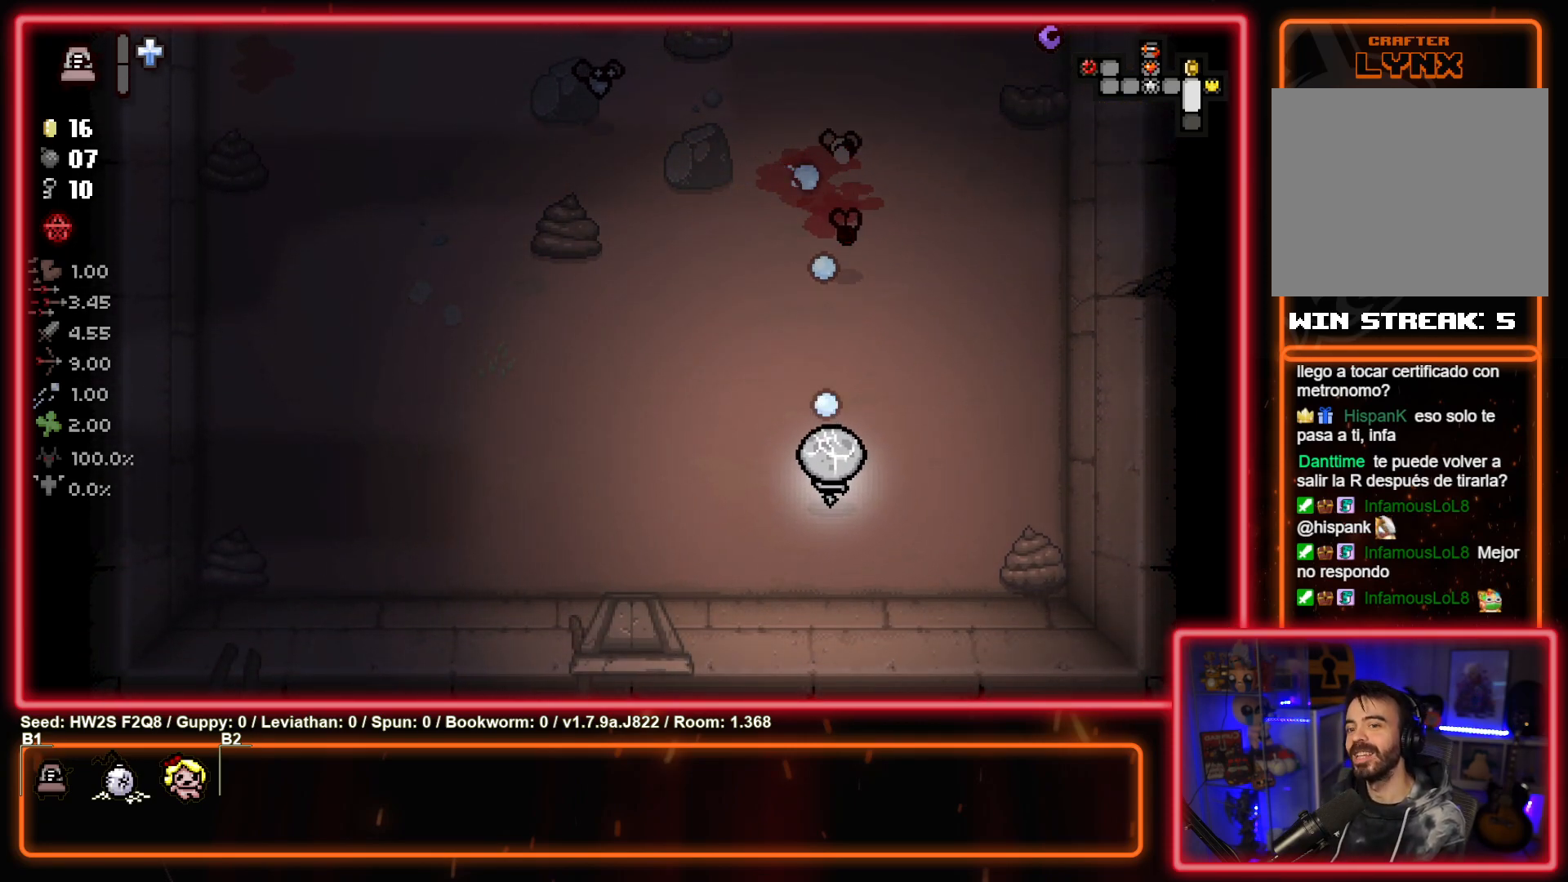
{"buttons": ["TRIANGLE"], "left_stick": "up-left", "events": [[17, "left_stick", "right"], [83, "left_stick", "center"], [250, "left_stick", "left"], [383, "TRIANGLE", "up"], [483, "TRIANGLE", "down"], [483, "left_stick", "up-left"]]}
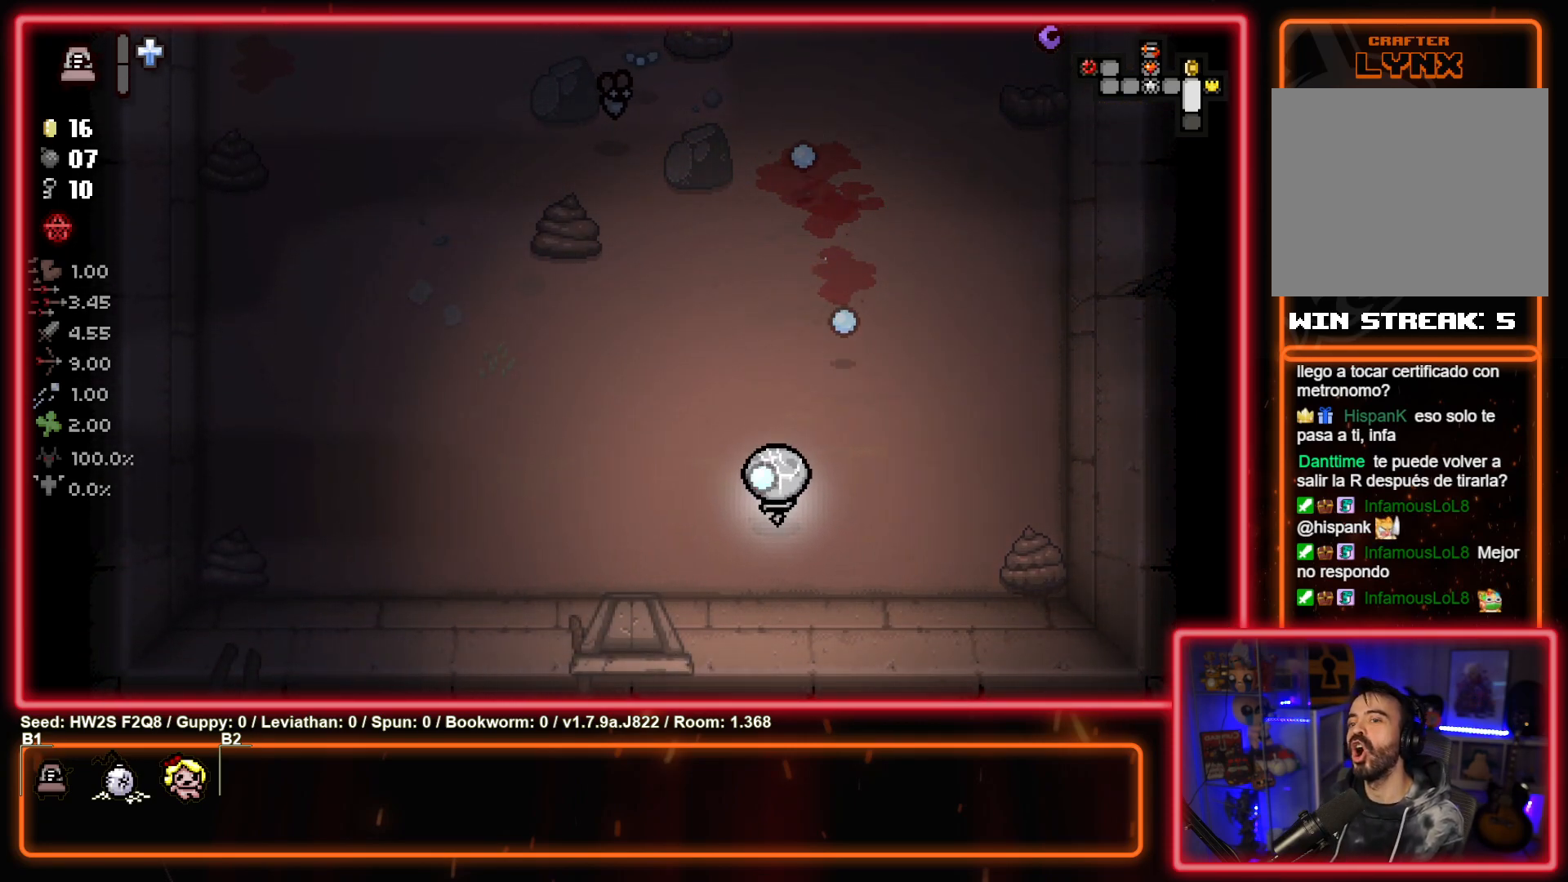
{"buttons": ["TRIANGLE"], "left_stick": "center", "events": [[200, "left_stick", "center"], [333, "left_stick", "up-left"], [450, "left_stick", "center"]]}
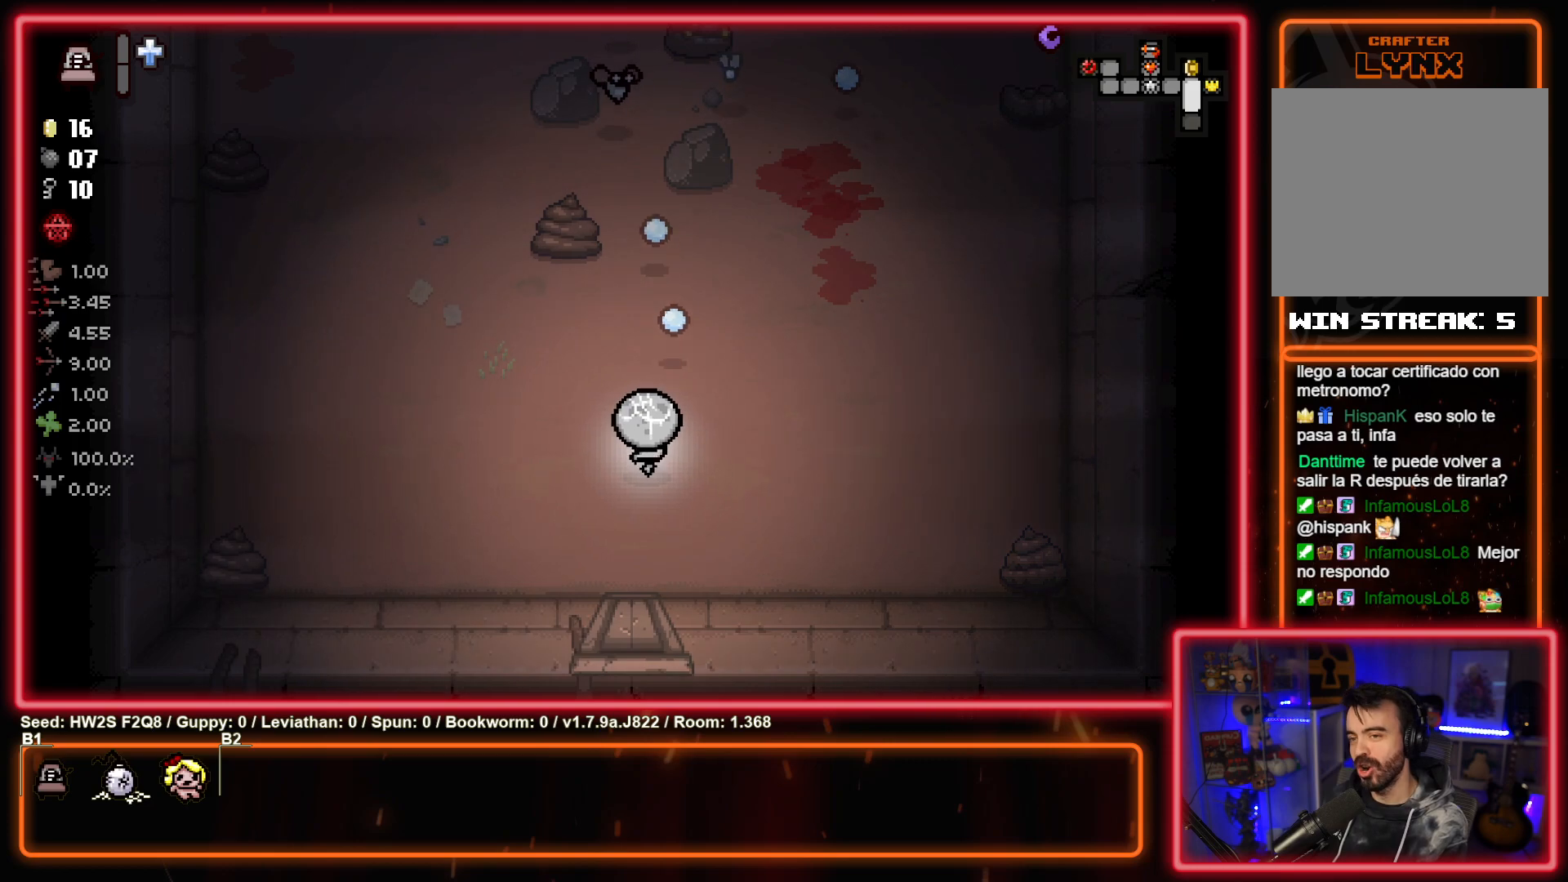
{"buttons": ["TRIANGLE"], "left_stick": "center", "events": [[117, "left_stick", "down-left"], [317, "left_stick", "up"], [433, "left_stick", "center"]]}
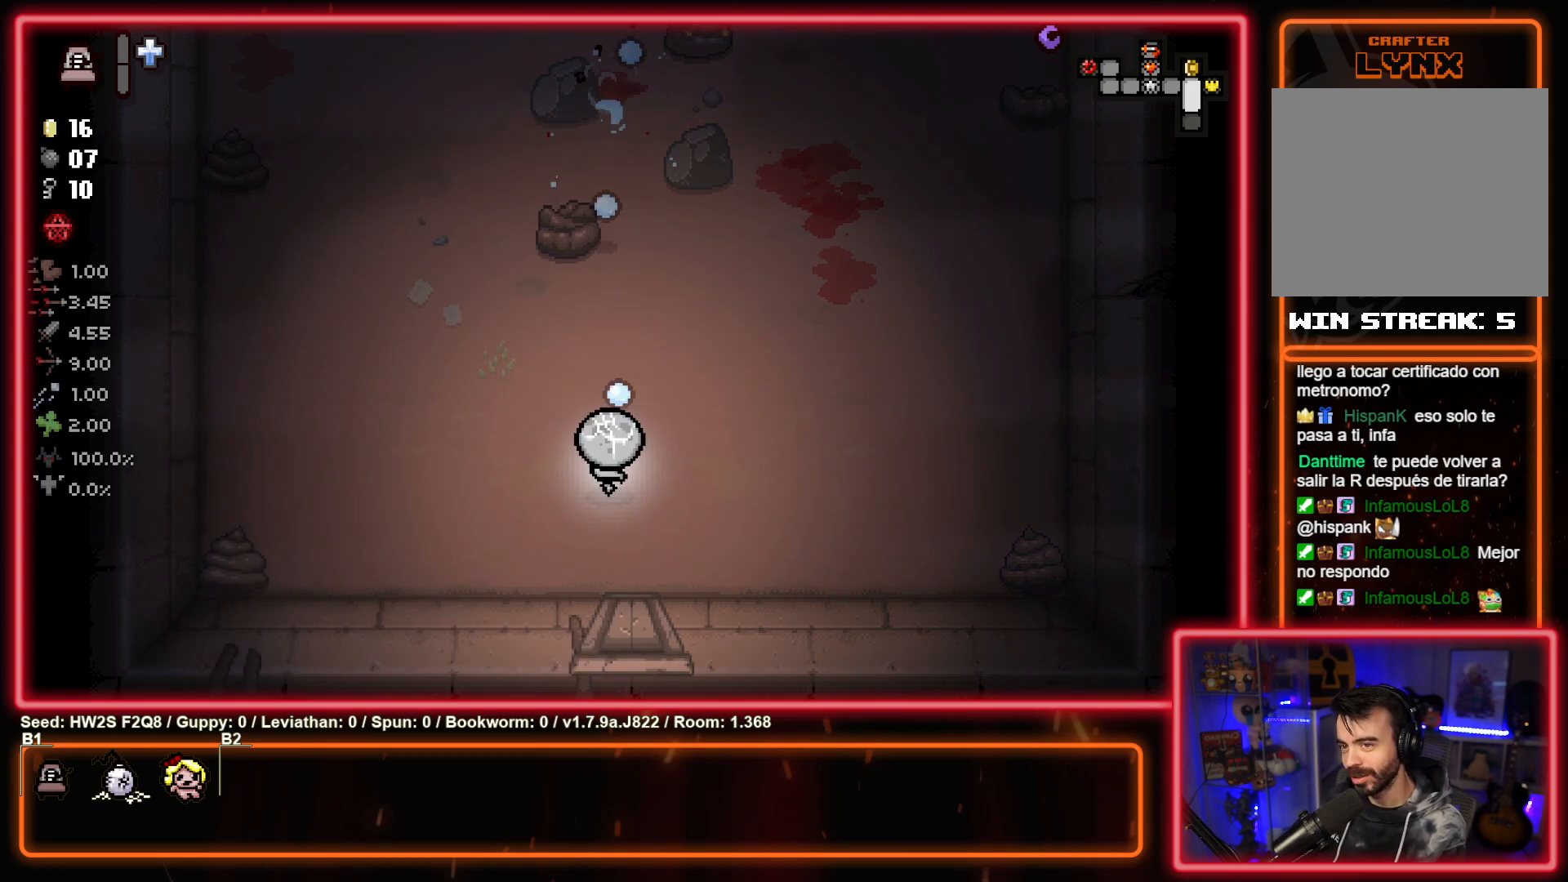
{"buttons": ["TRIANGLE"], "left_stick": "left", "events": [[450, "left_stick", "left"]]}
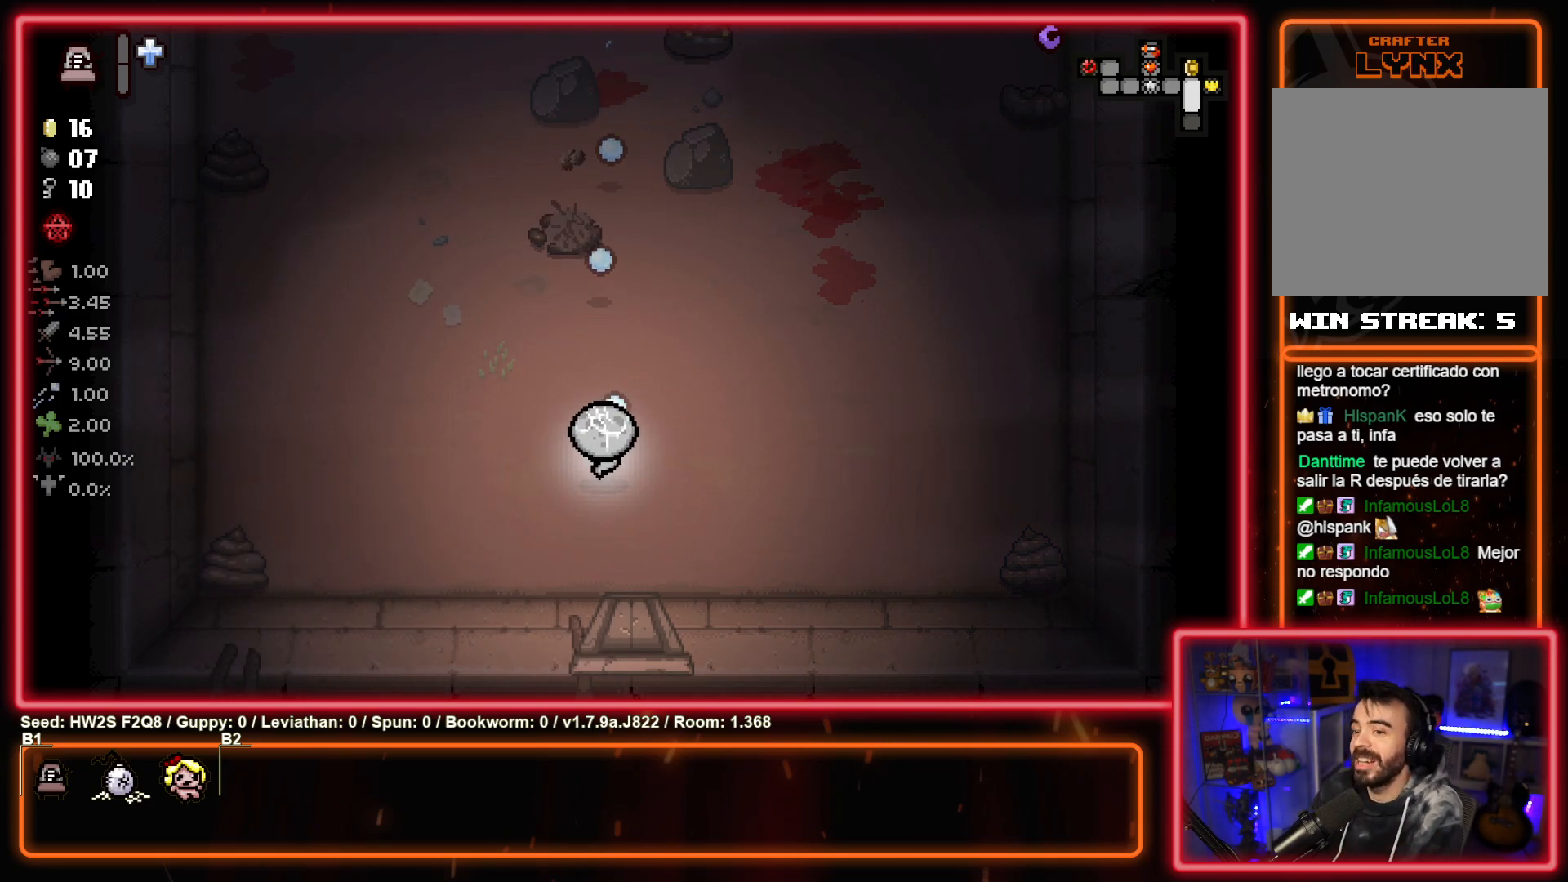
{"buttons": ["TRIANGLE"], "left_stick": "up", "events": [[33, "left_stick", "center"], [233, "left_stick", "right"], [367, "left_stick", "up-right"], [483, "left_stick", "up"]]}
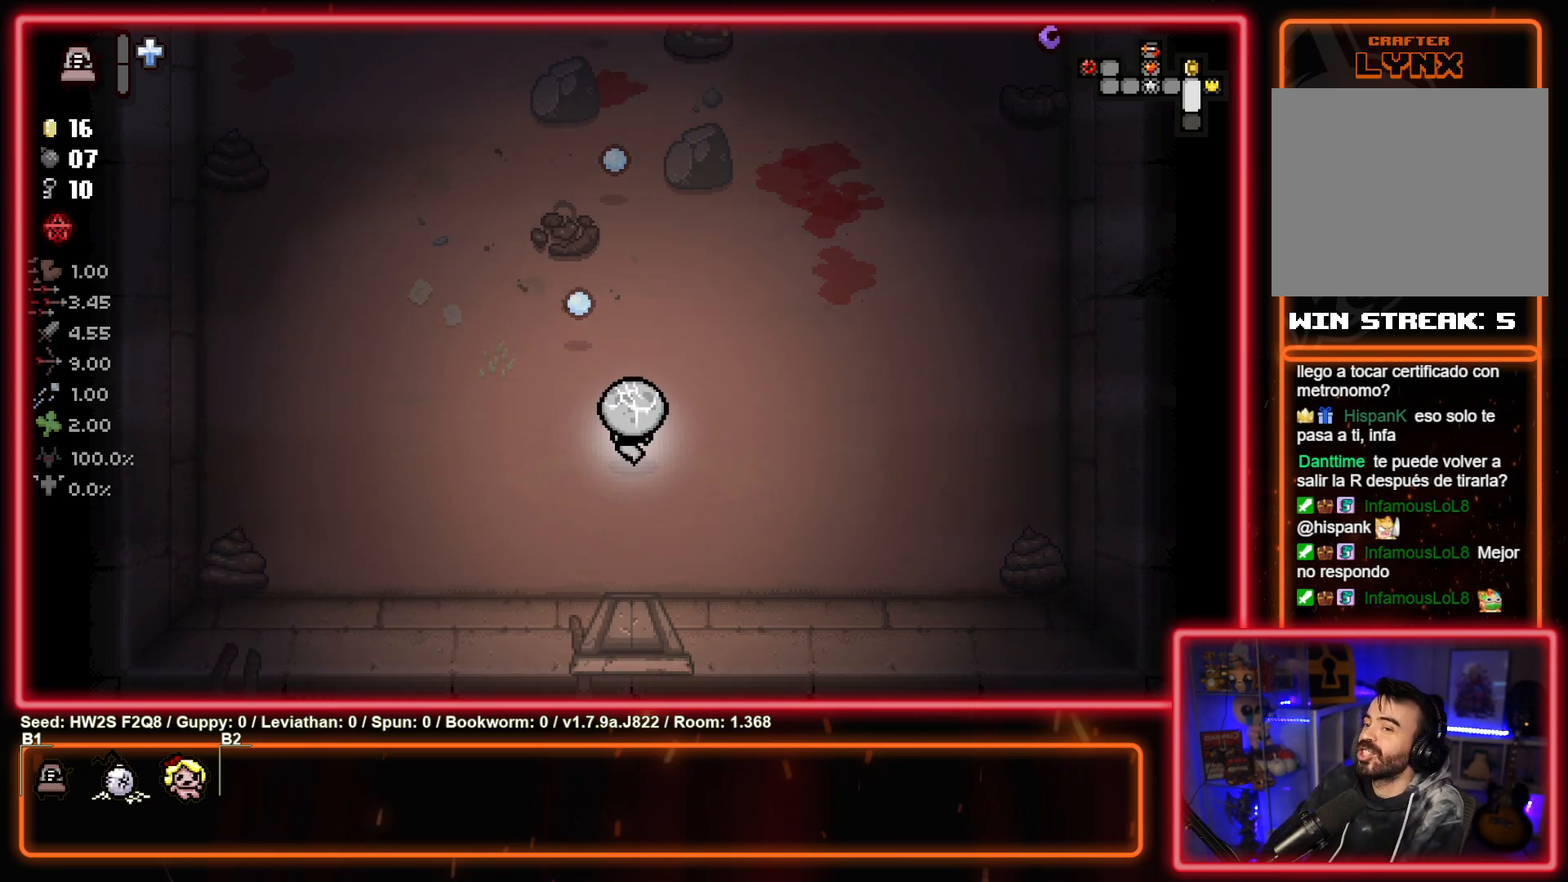
{"buttons": ["TRIANGLE"], "left_stick": "center", "events": [[83, "left_stick", "center"], [367, "left_stick", "right"], [500, "left_stick", "center"]]}
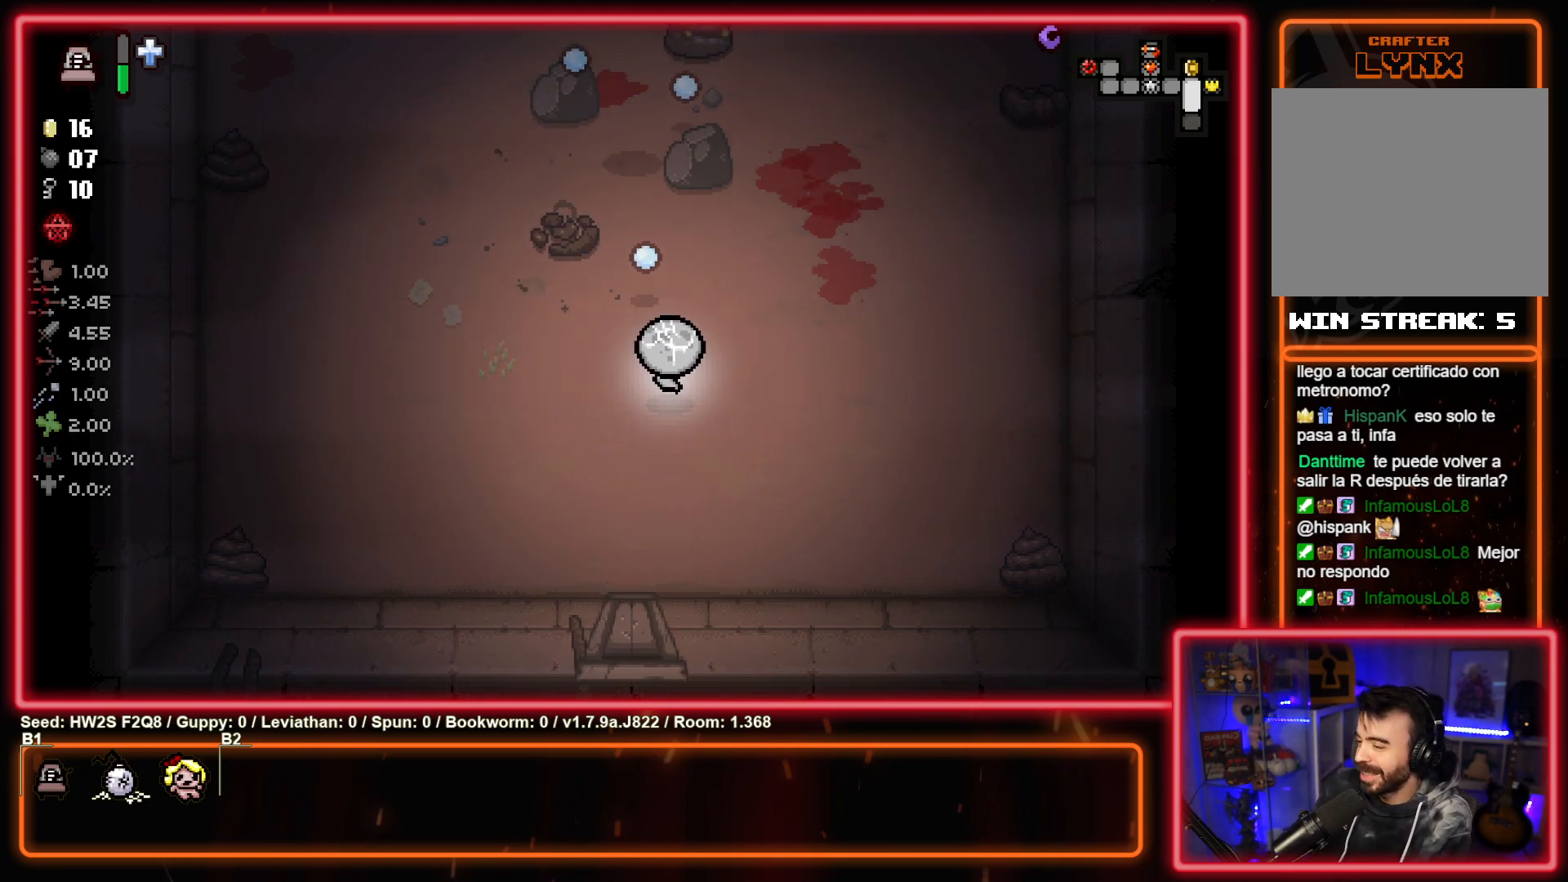
{"buttons": ["TRIANGLE"], "left_stick": "center", "events": [[67, "left_stick", "down-left"], [233, "left_stick", "center"], [350, "left_stick", "up"], [467, "left_stick", "center"]]}
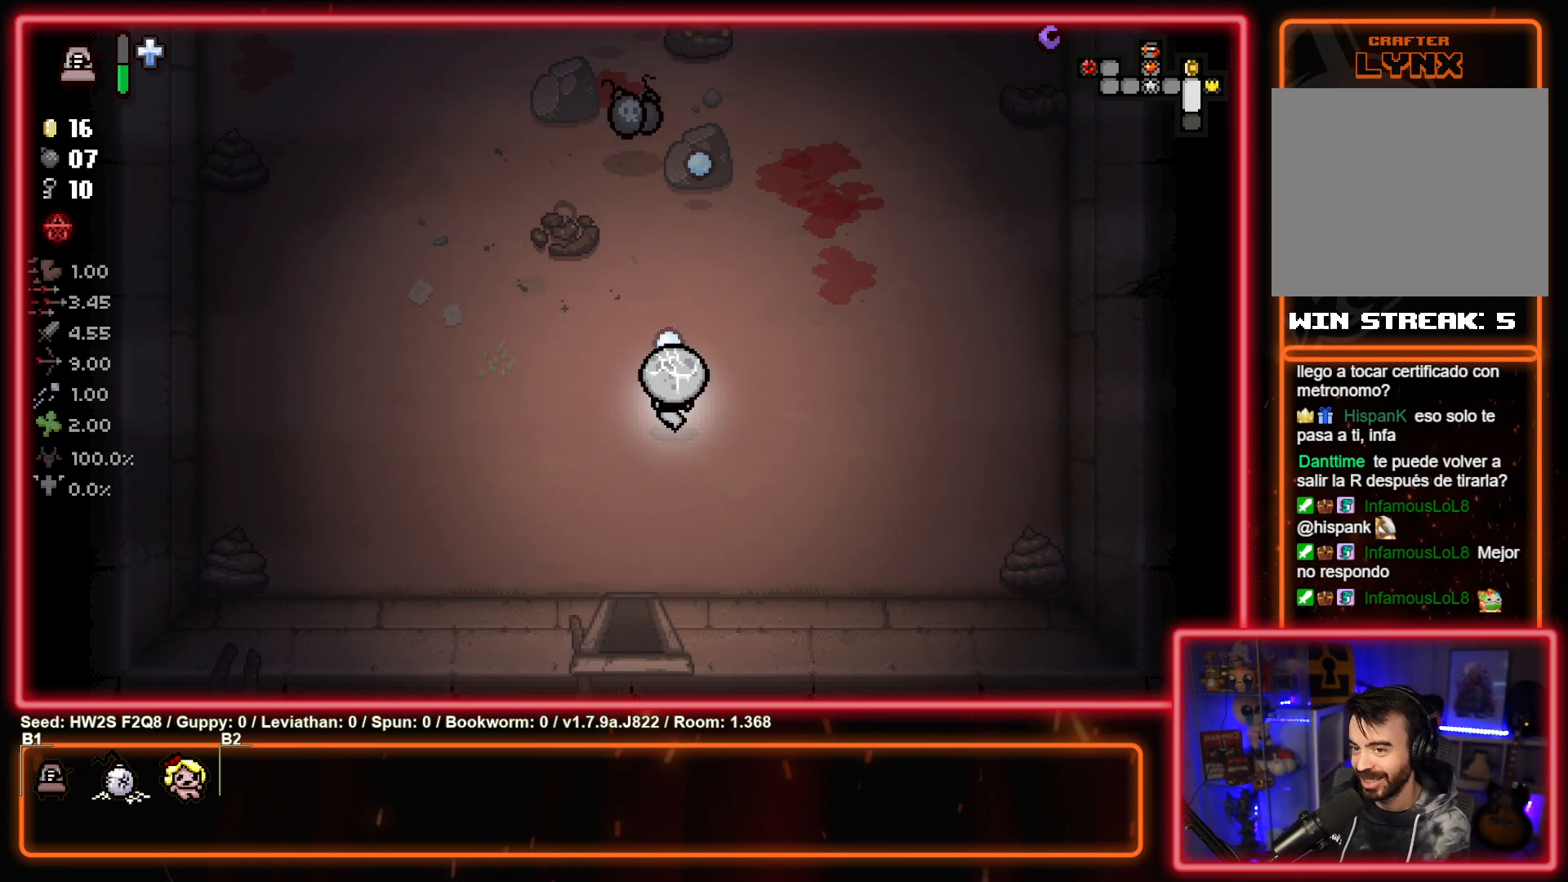
{"buttons": ["TRIANGLE"], "left_stick": "center", "events": [[117, "left_stick", "up-right"], [267, "left_stick", "center"]]}
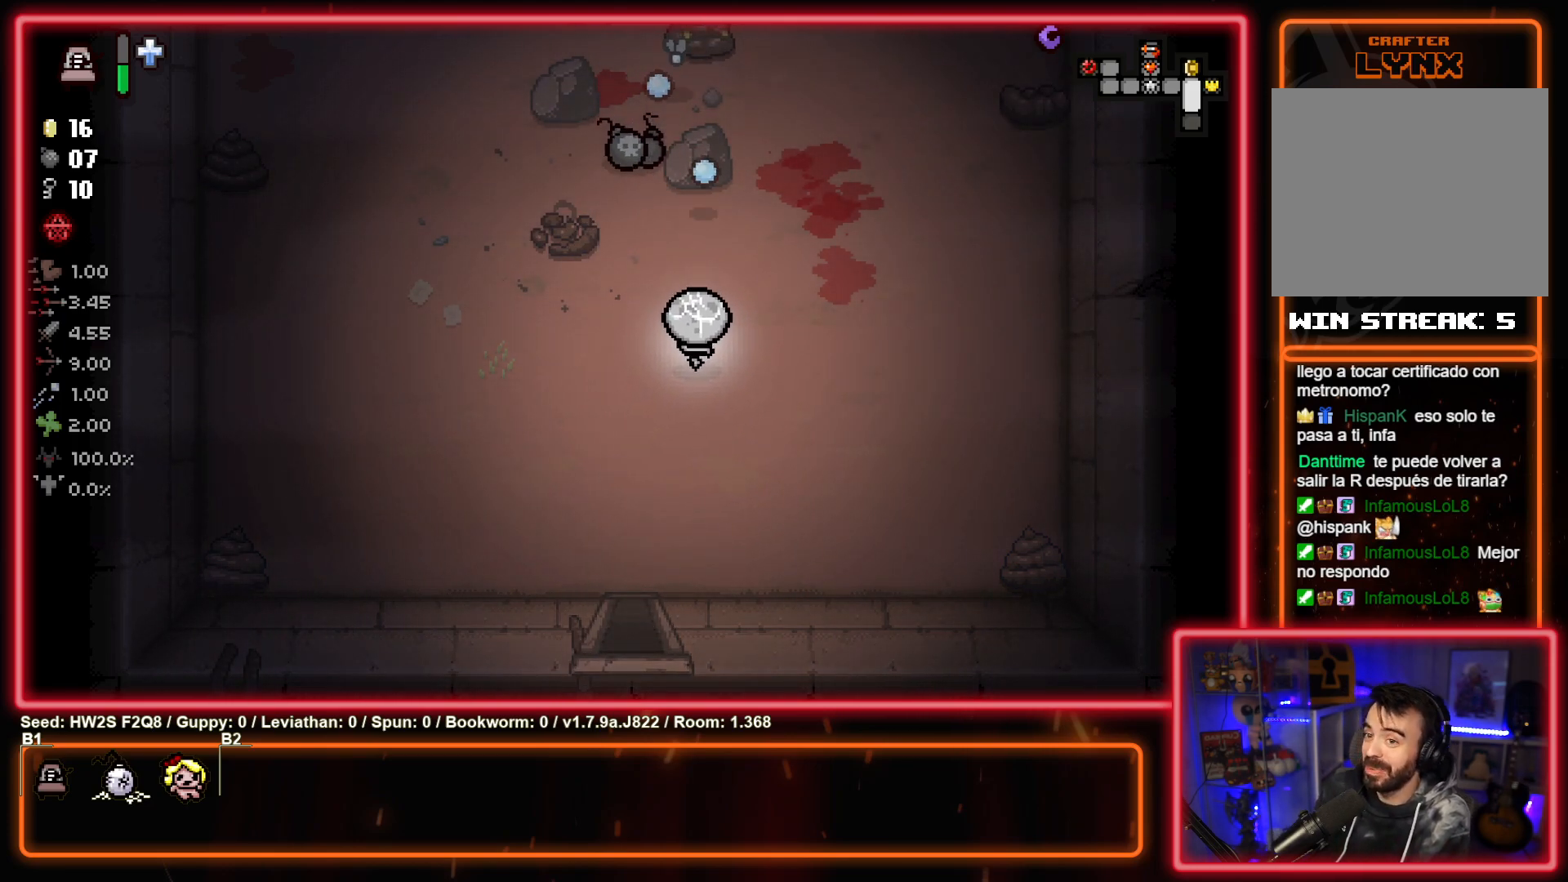
{"buttons": ["TRIANGLE"], "left_stick": "up", "events": [[383, "left_stick", "up"]]}
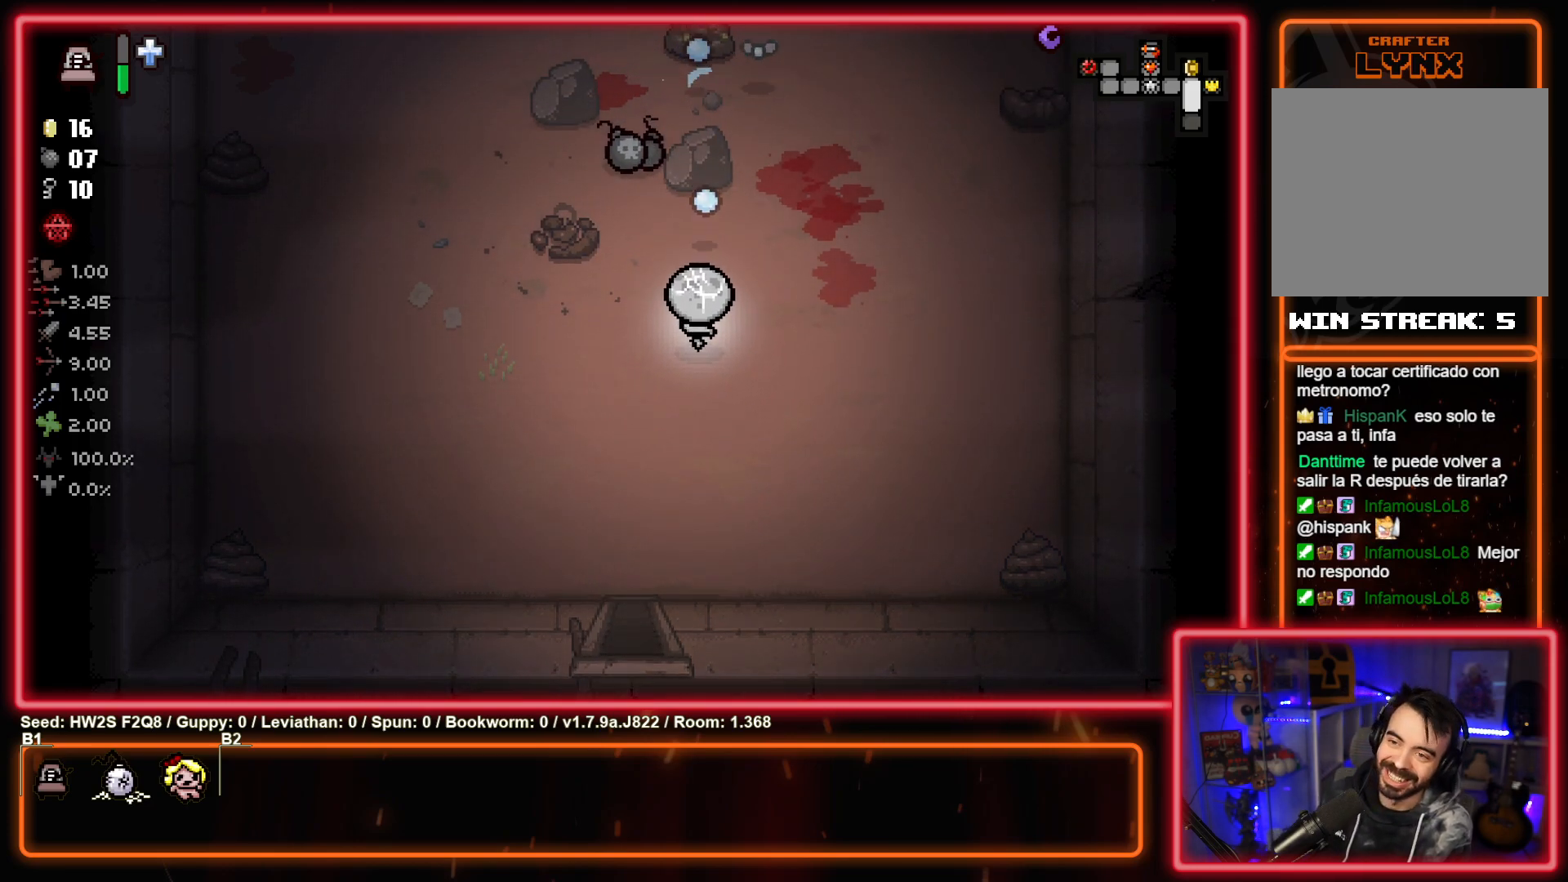
{"buttons": ["TRIANGLE"], "left_stick": "up-left", "events": [[50, "left_stick", "center"], [183, "left_stick", "up"], [450, "left_stick", "up-left"]]}
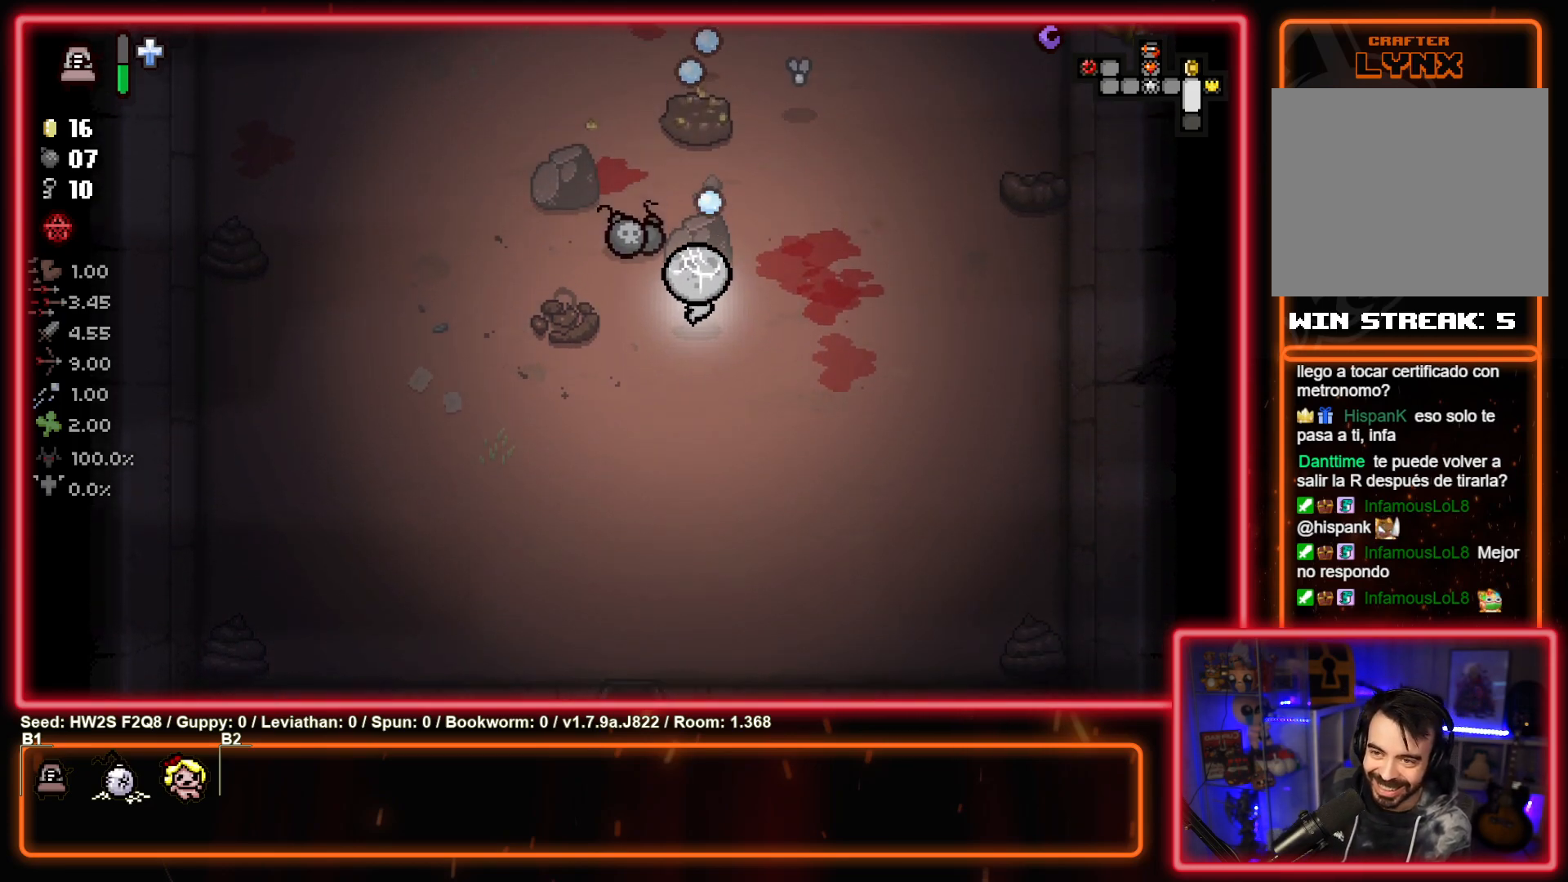
{"buttons": ["TRIANGLE"], "left_stick": "down-right", "events": [[117, "TRIANGLE", "up"], [167, "left_stick", "up-right"], [317, "left_stick", "right"], [450, "TRIANGLE", "down"], [483, "left_stick", "down-right"]]}
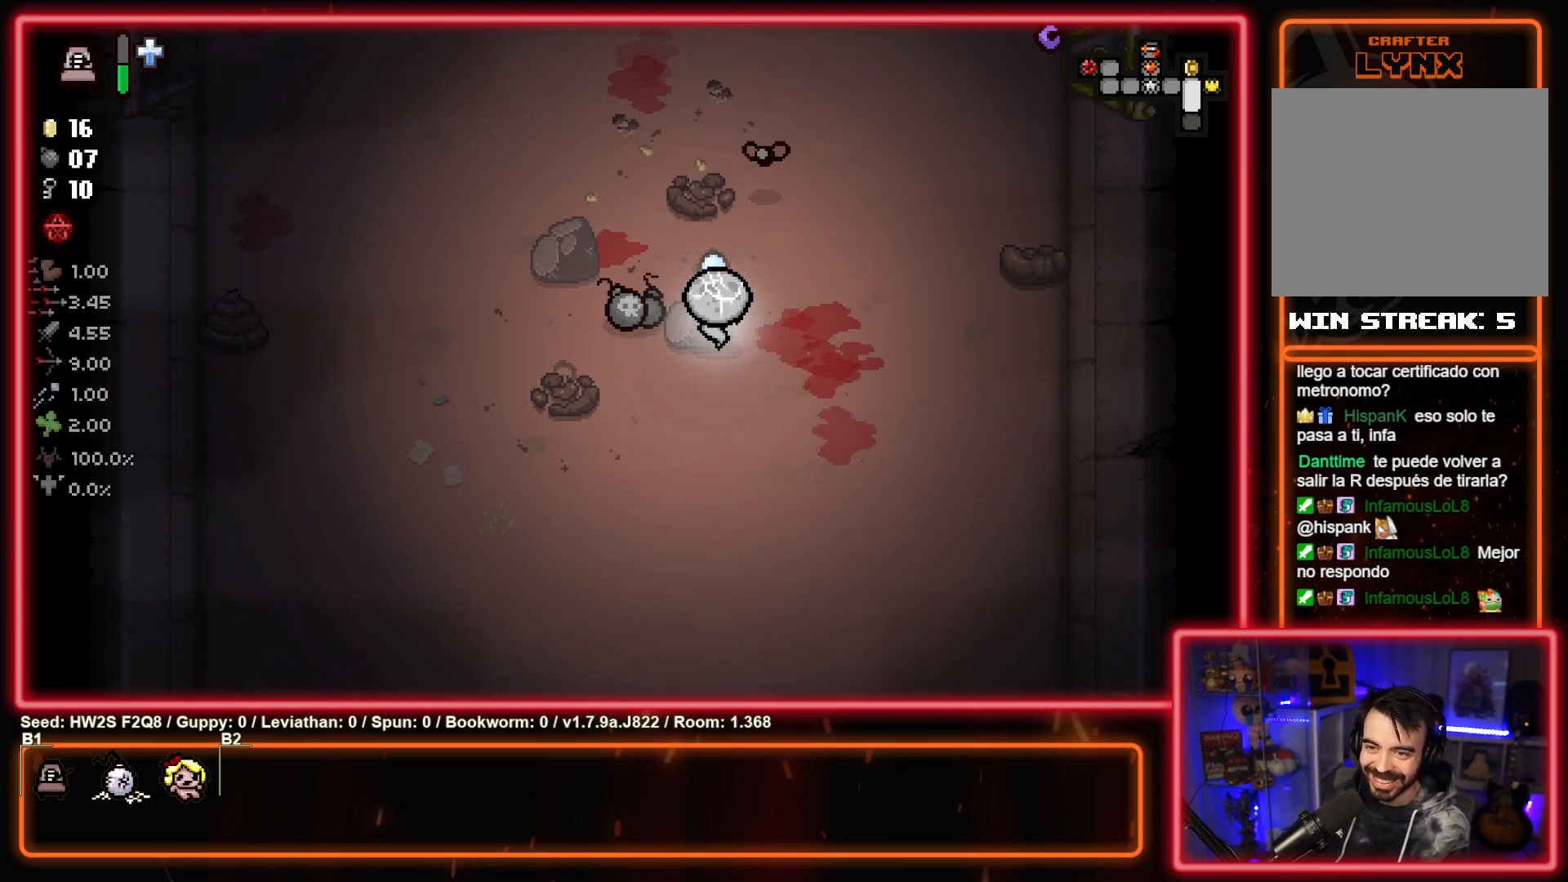
{"buttons": [], "left_stick": "up-right", "events": [[83, "TRIANGLE", "up"], [233, "left_stick", "up-right"]]}
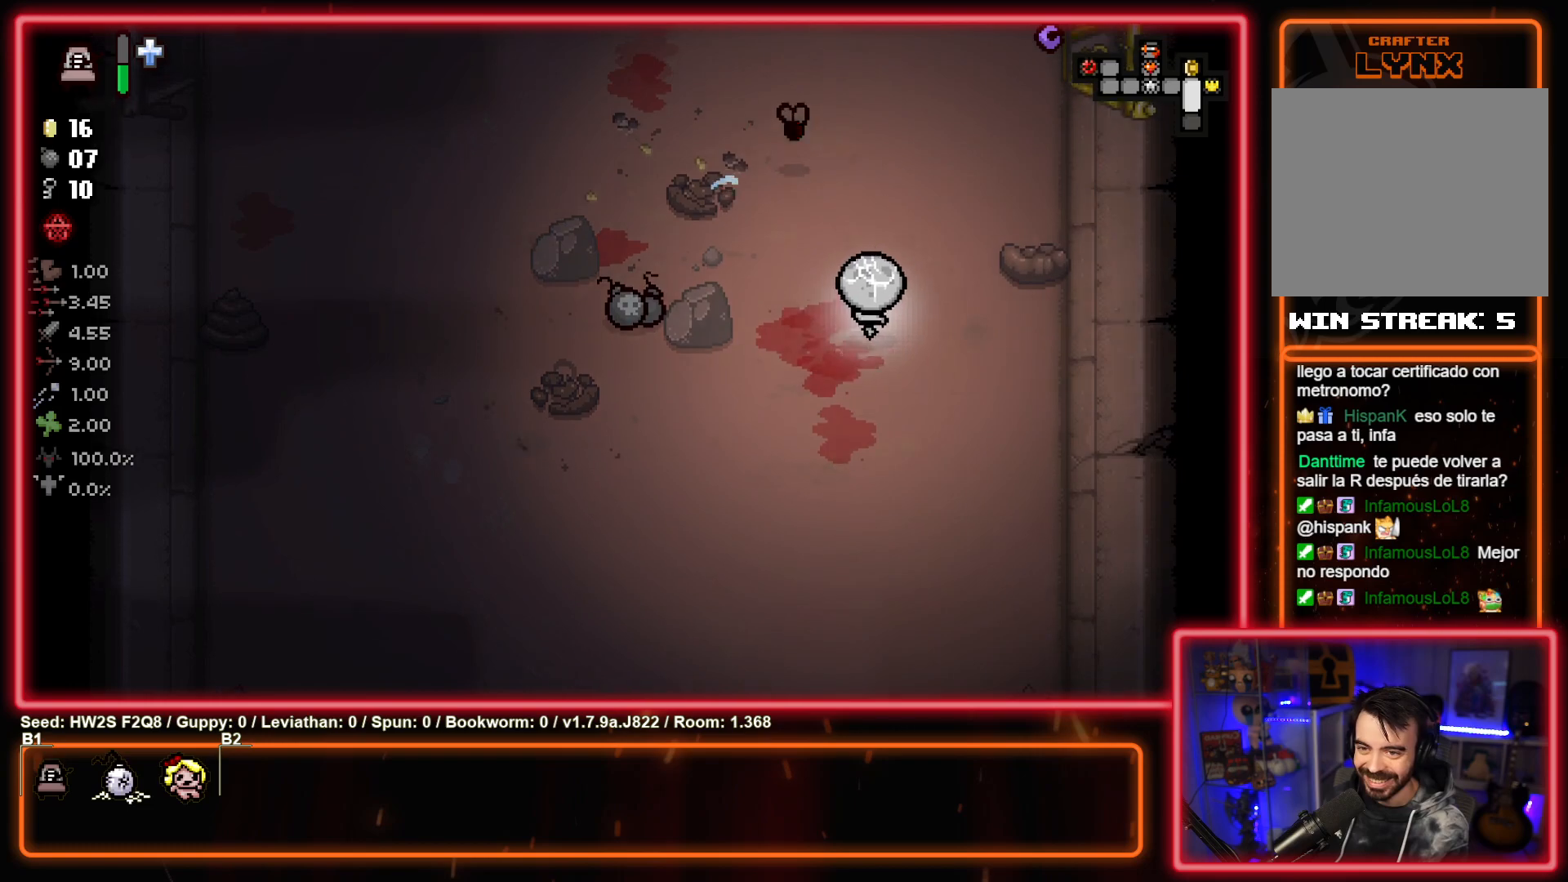
{"buttons": [], "left_stick": "up-right", "events": [[250, "SQUARE", "down"], [417, "SQUARE", "up"]]}
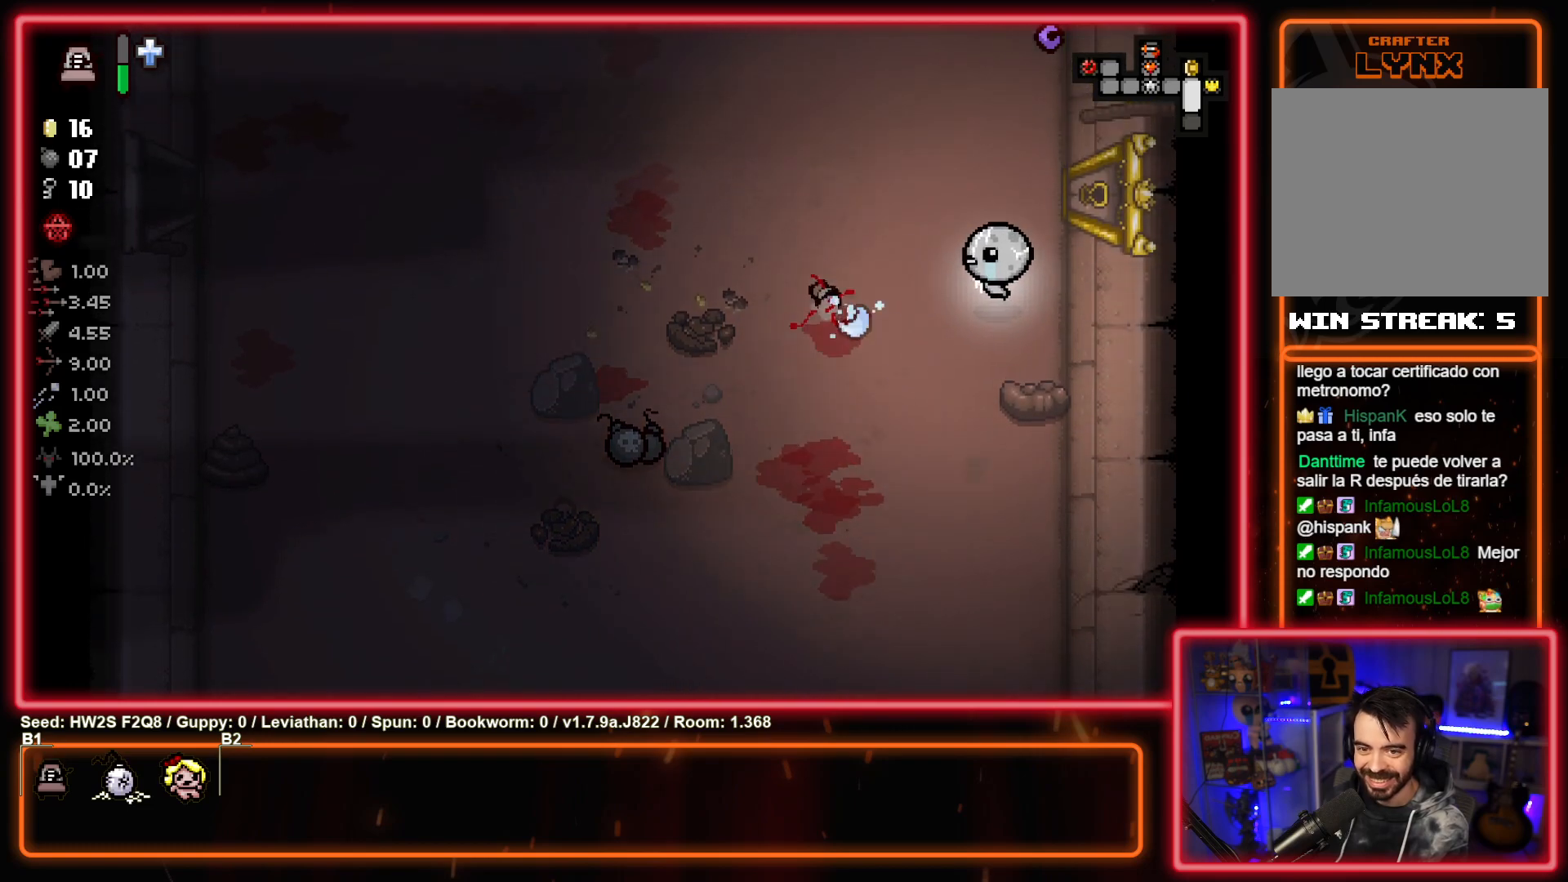
{"buttons": [], "left_stick": "right", "events": [[350, "left_stick", "right"]]}
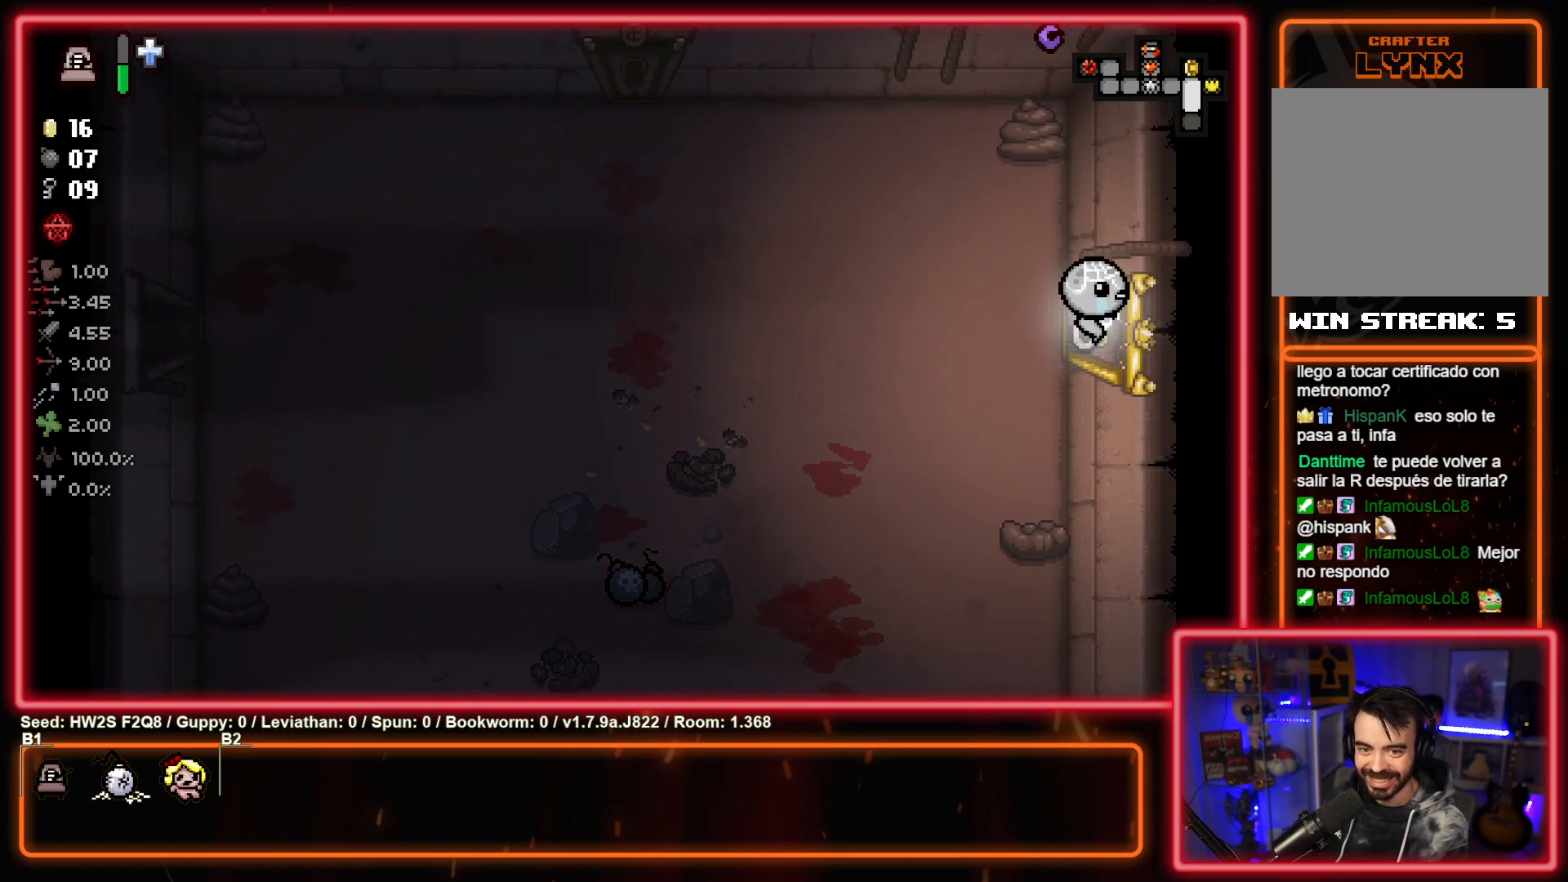
{"buttons": [], "left_stick": "center", "events": [[150, "left_stick", "center"]]}
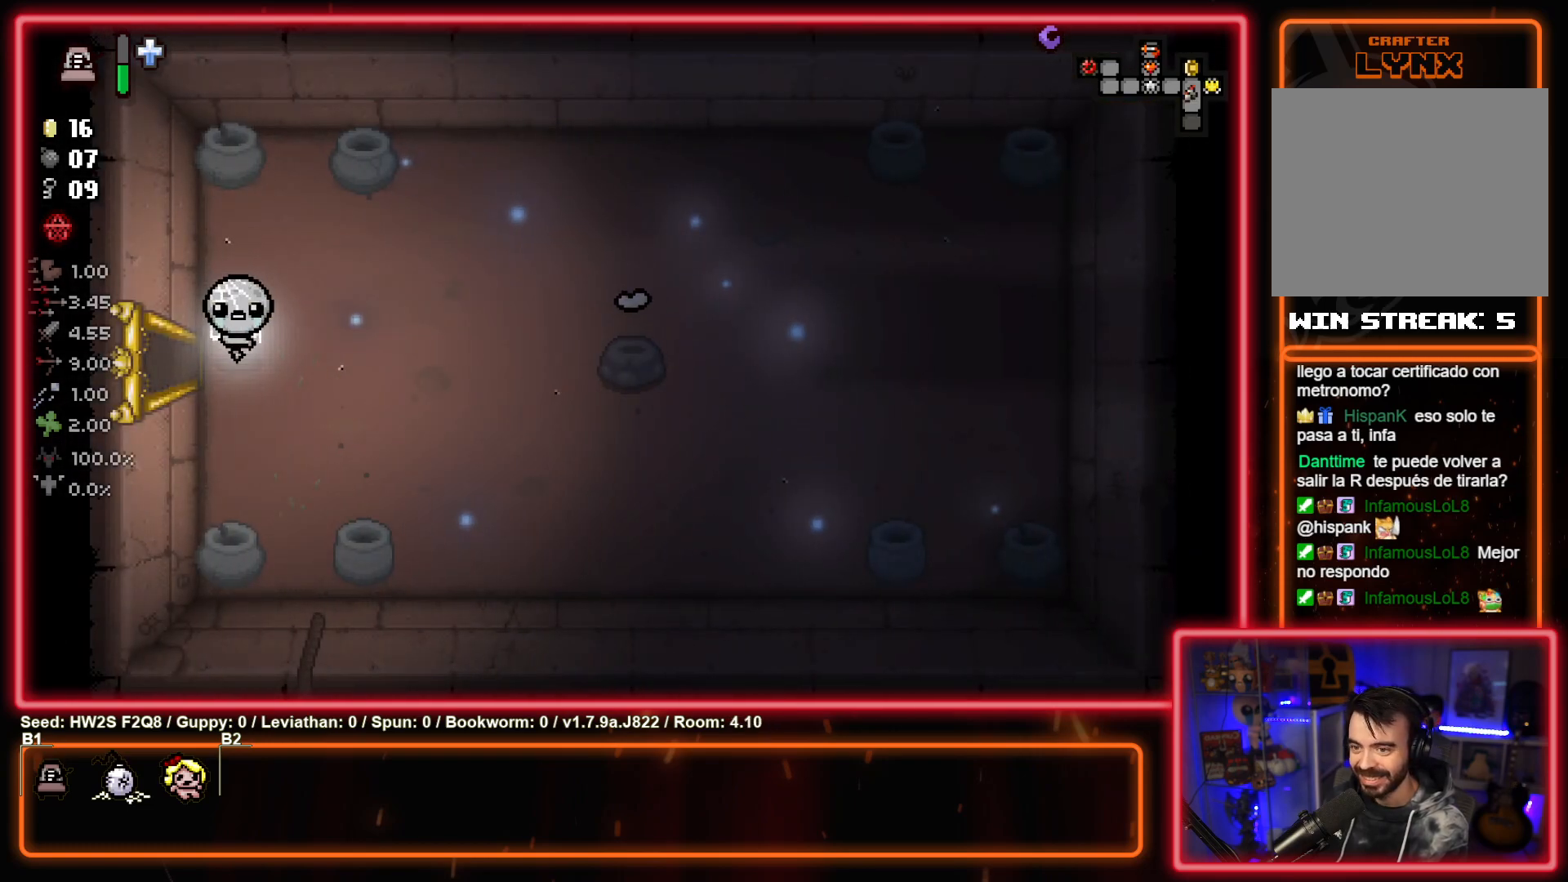
{"buttons": [], "left_stick": "center", "events": []}
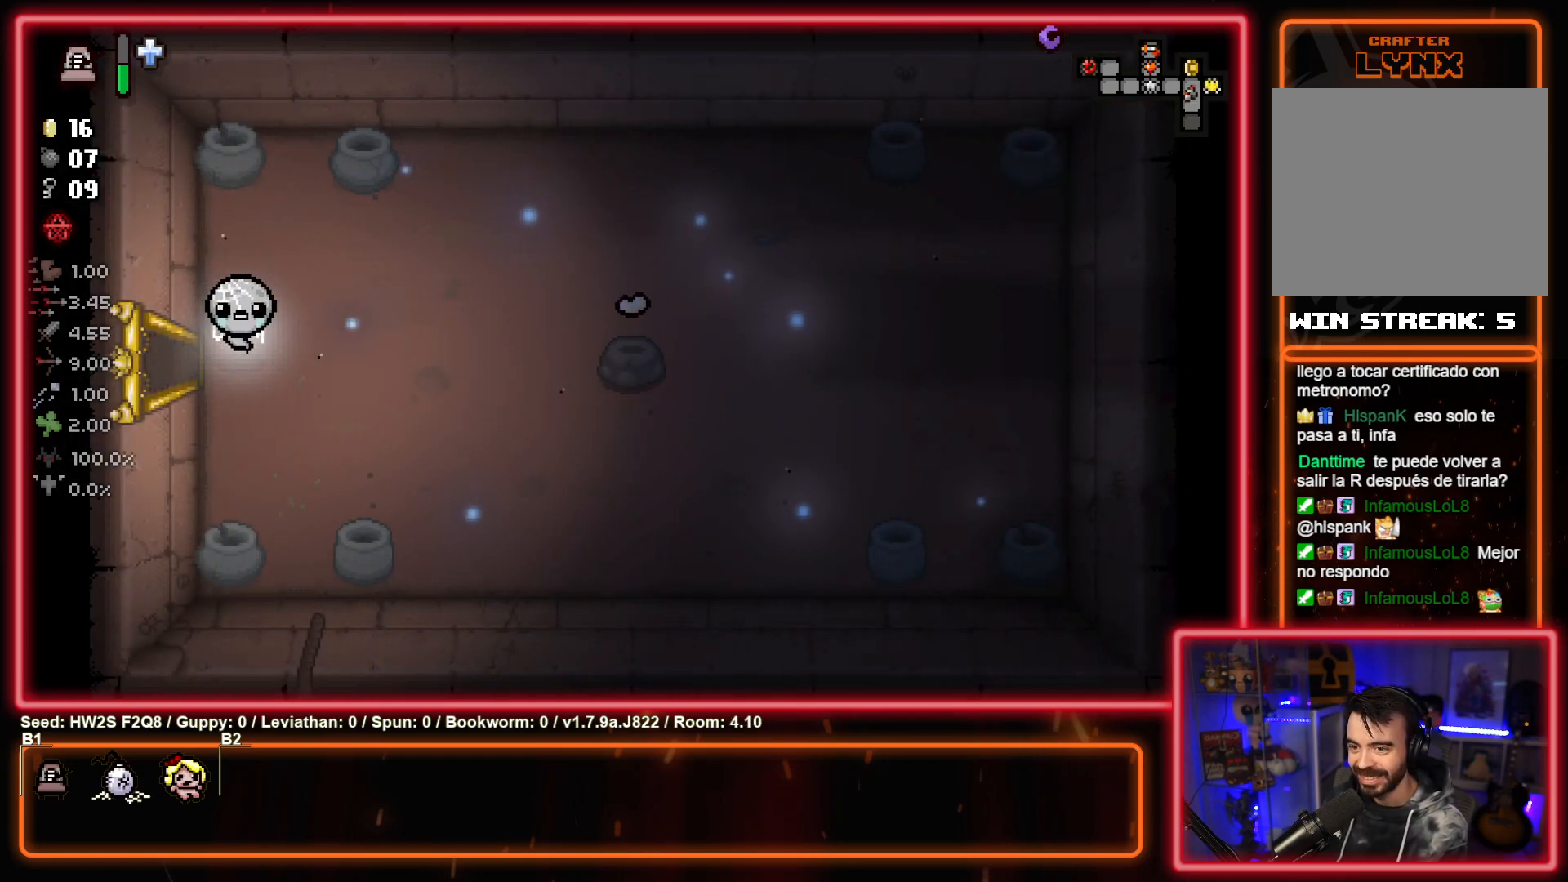
{"buttons": [], "left_stick": "right", "events": [[217, "left_stick", "right"]]}
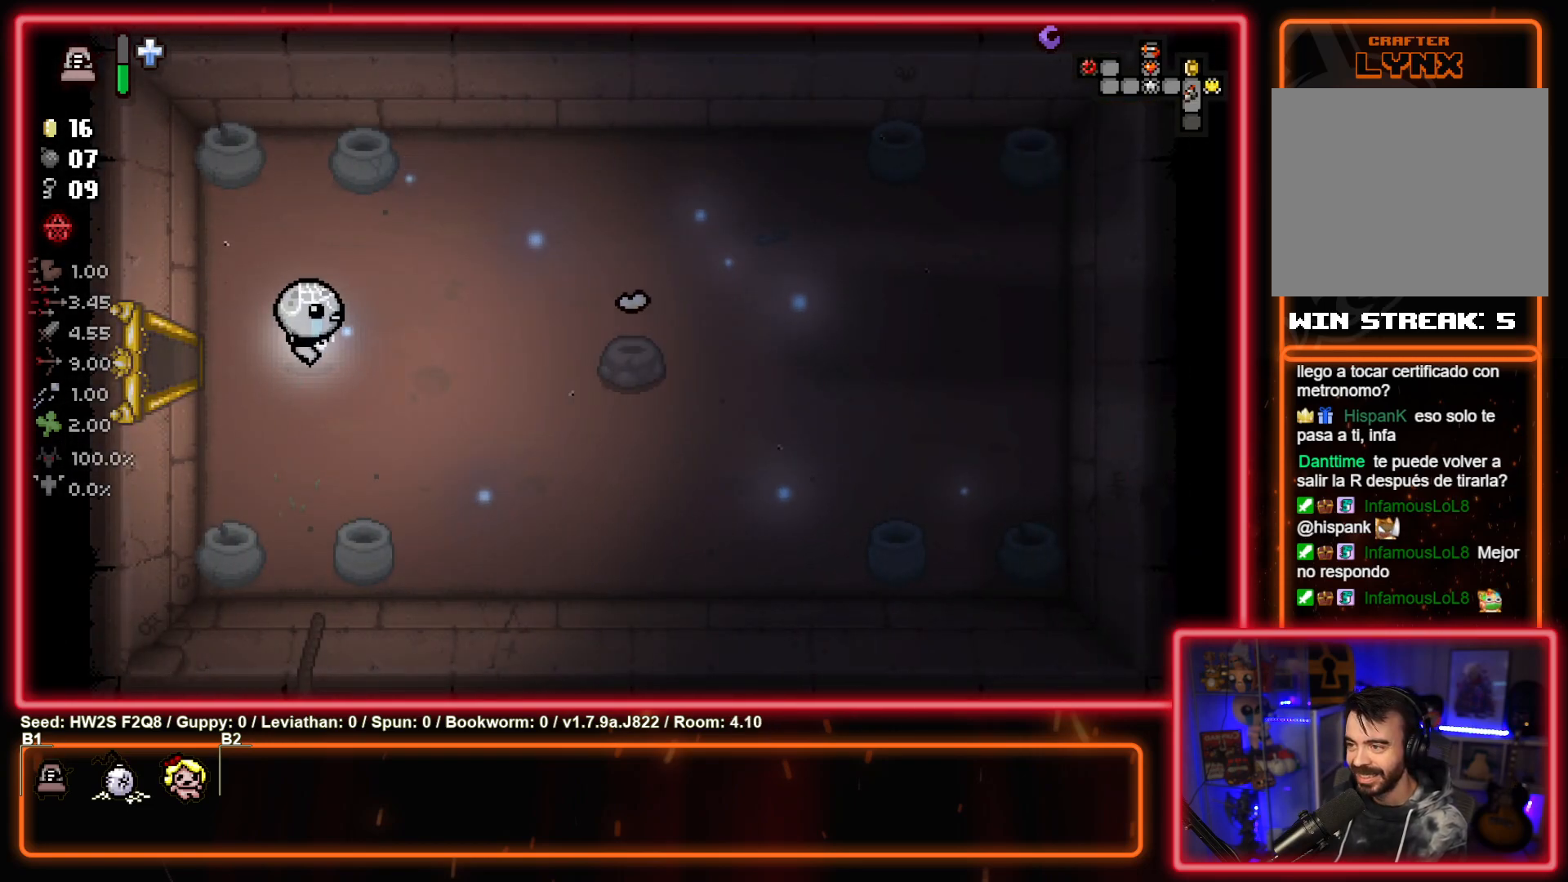
{"buttons": [], "left_stick": "right", "events": []}
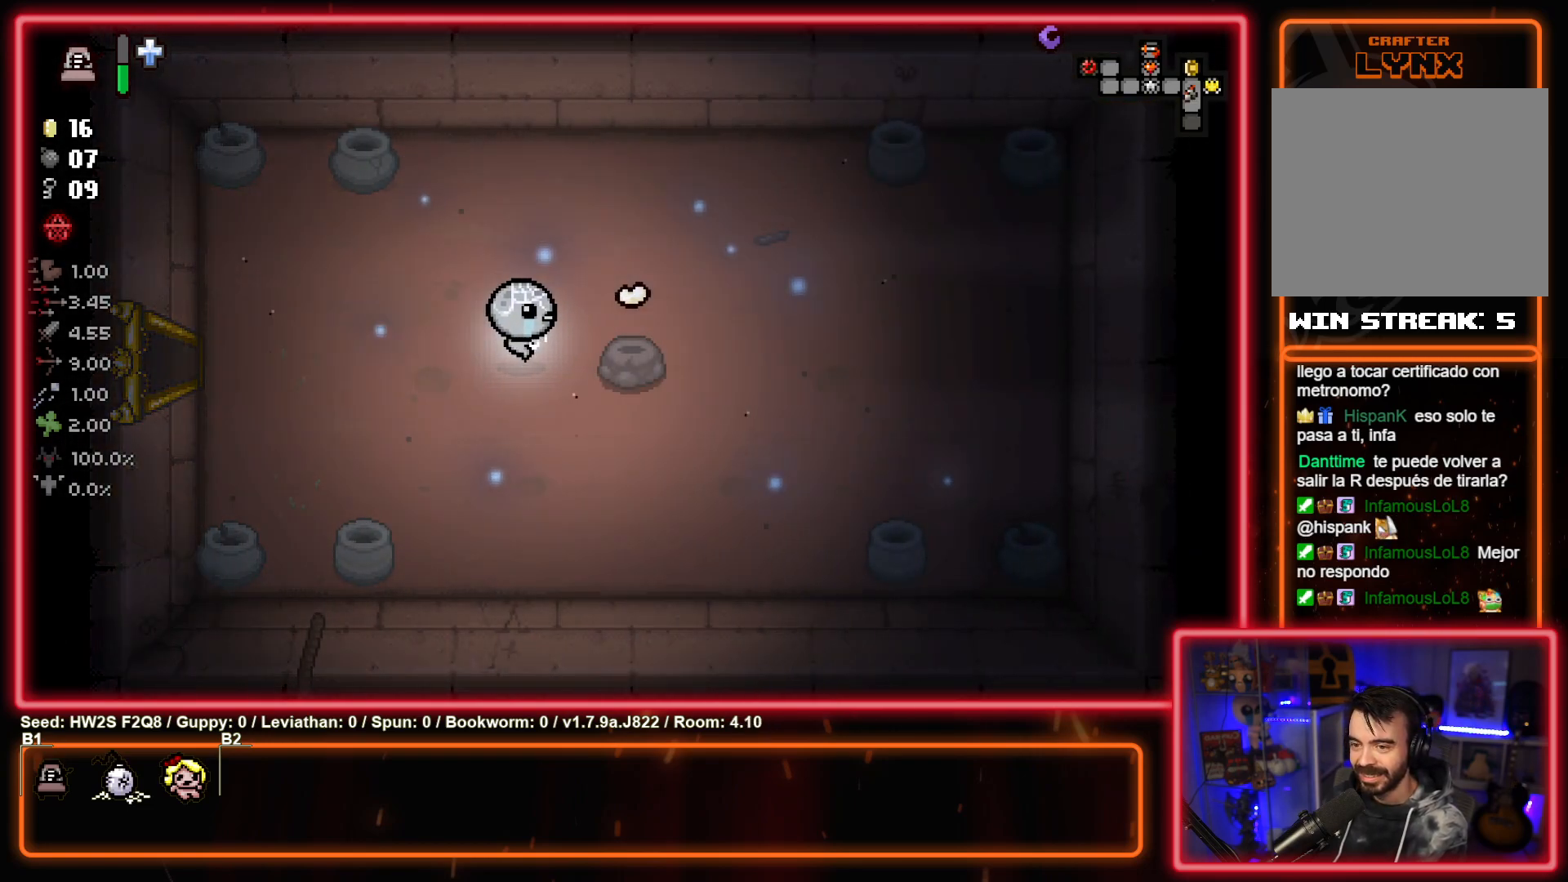
{"buttons": [], "left_stick": "right", "events": []}
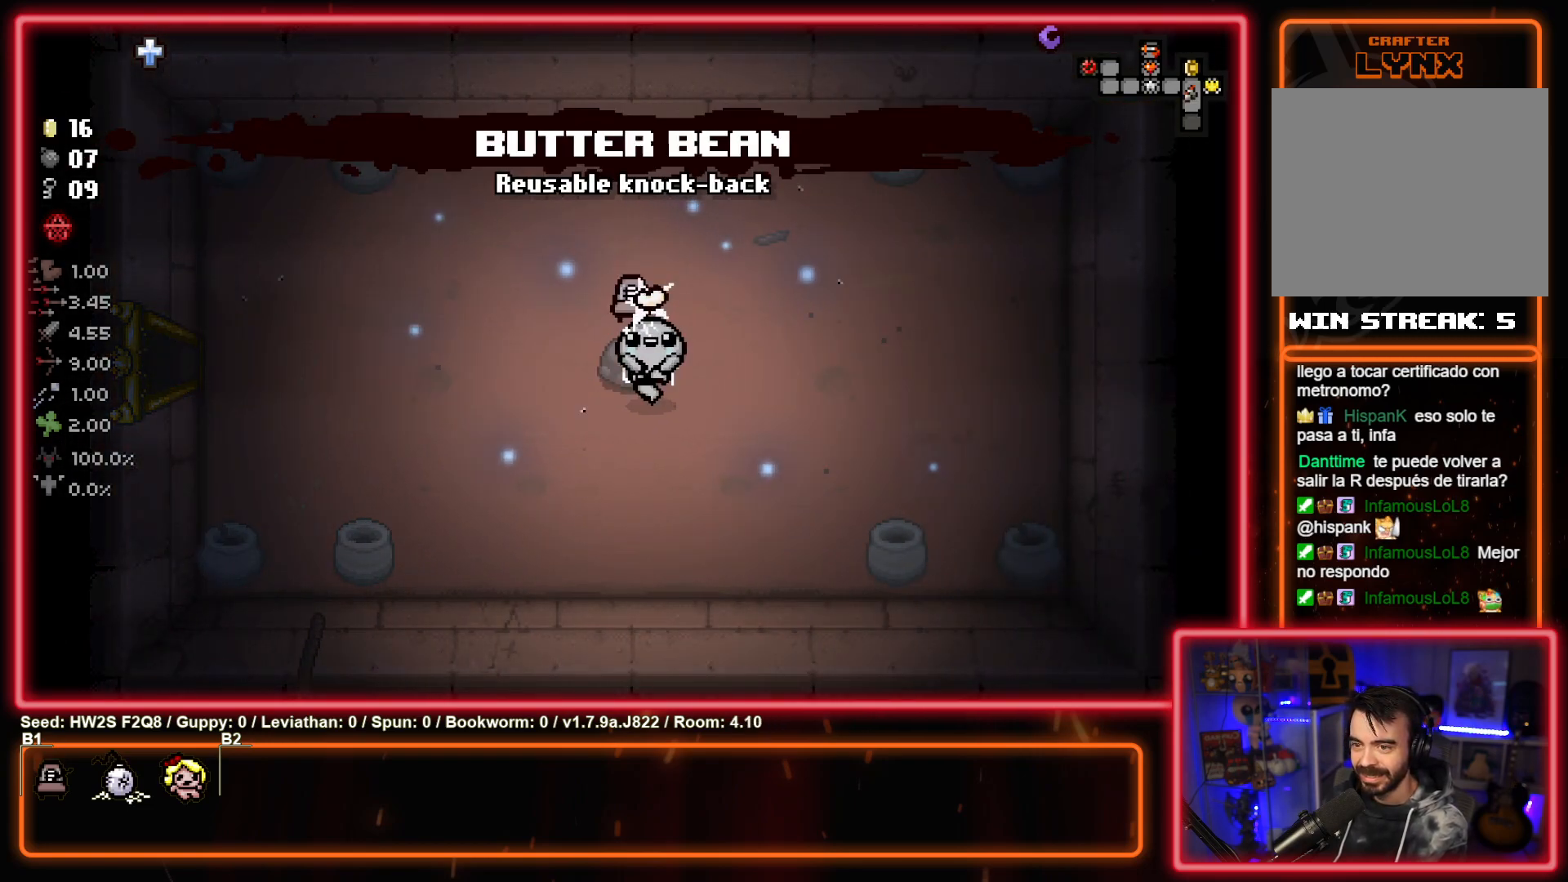
{"buttons": [], "left_stick": "left", "events": [[83, "left_stick", "center"], [133, "left_stick", "left"]]}
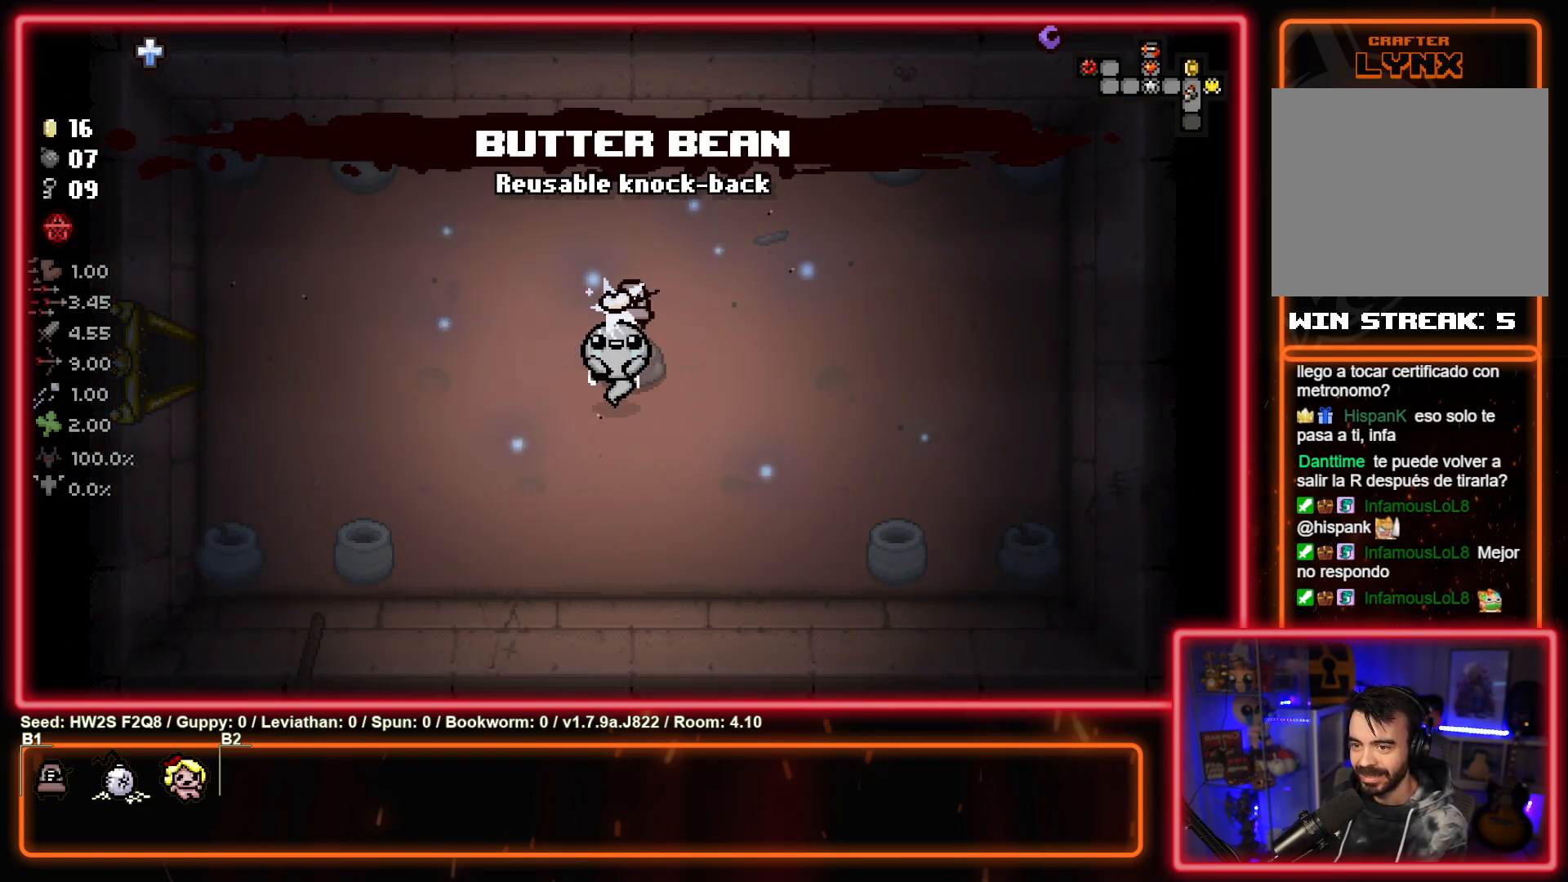
{"buttons": [], "left_stick": "center", "events": [[67, "left_stick", "up"], [150, "left_stick", "up-right"], [333, "left_stick", "center"]]}
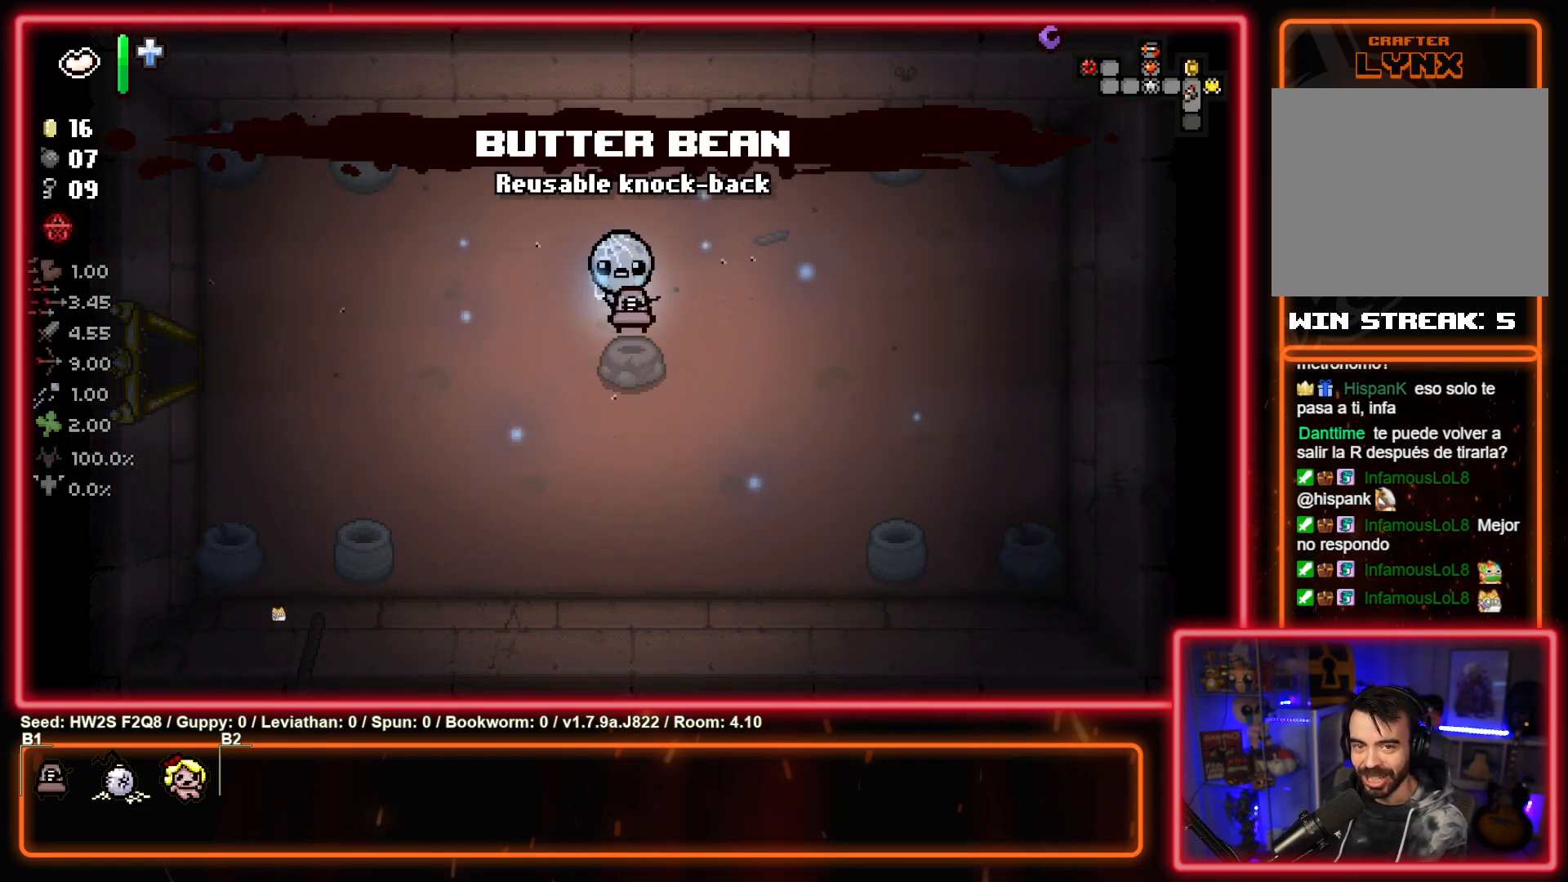
{"buttons": [], "left_stick": "down-left", "events": [[50, "left_stick", "down"], [200, "left_stick", "up-right"], [250, "left_stick", "center"], [317, "left_stick", "down"], [500, "left_stick", "down-left"]]}
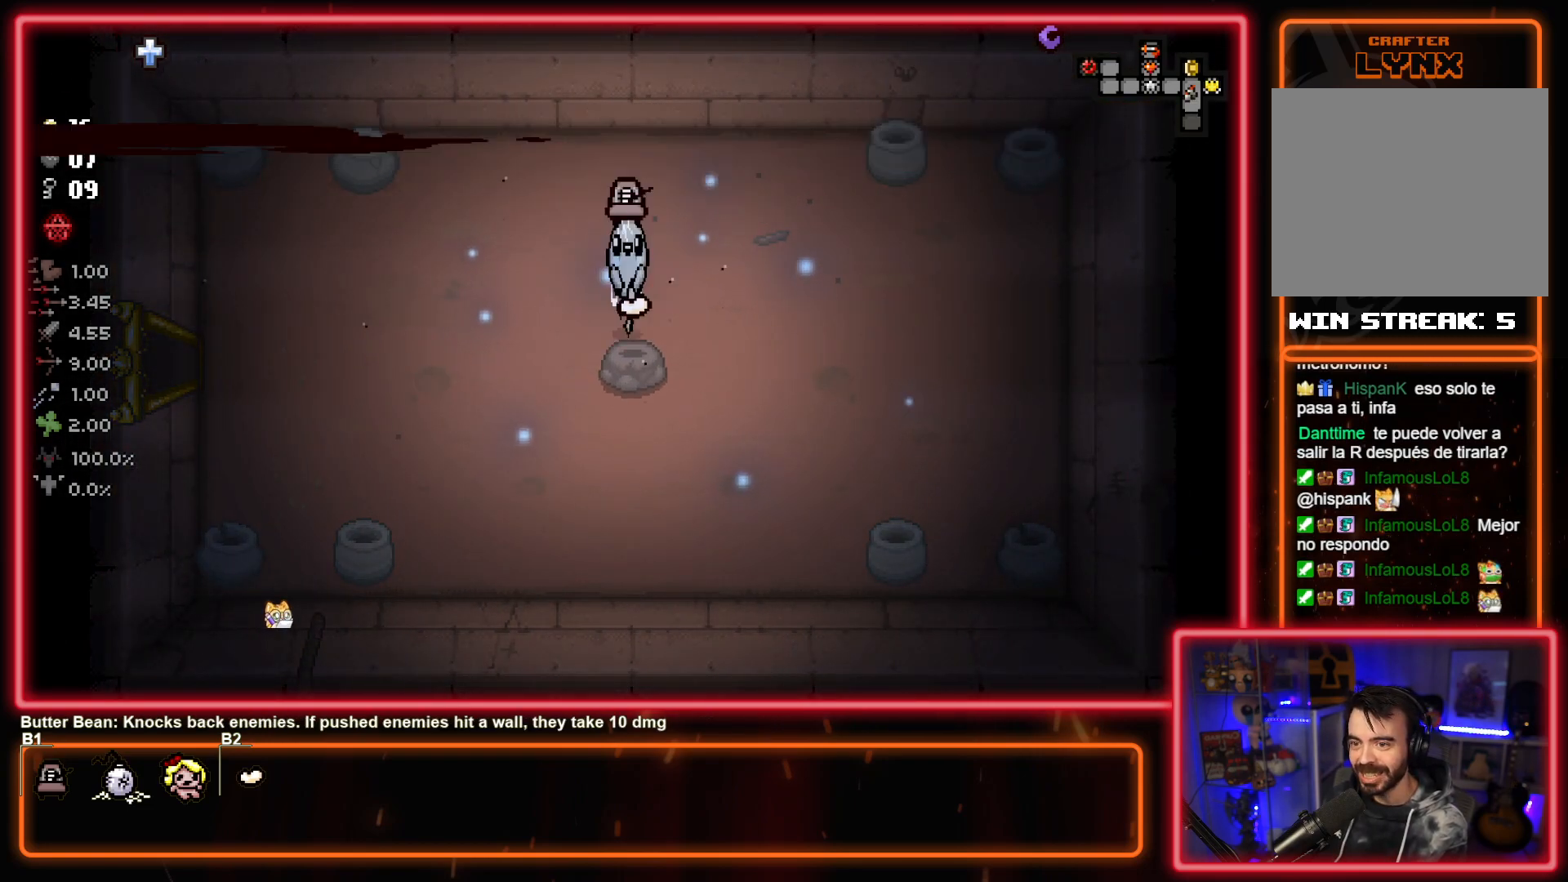
{"buttons": [], "left_stick": "left", "events": [[200, "left_stick", "left"]]}
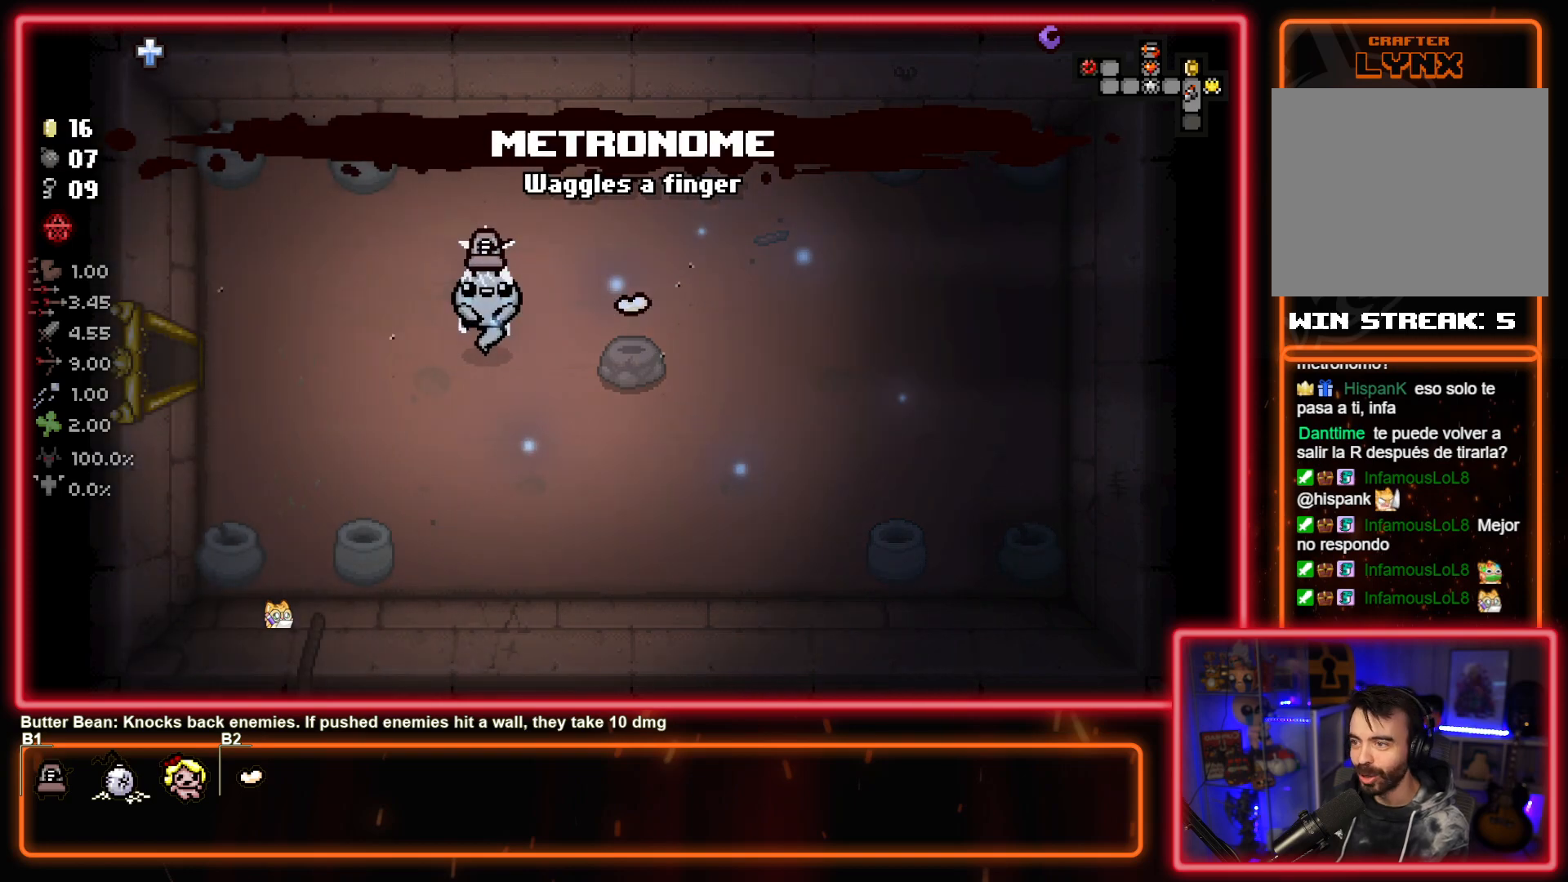
{"buttons": [], "left_stick": "left", "events": [[283, "left_stick", "down-left"], [383, "left_stick", "left"]]}
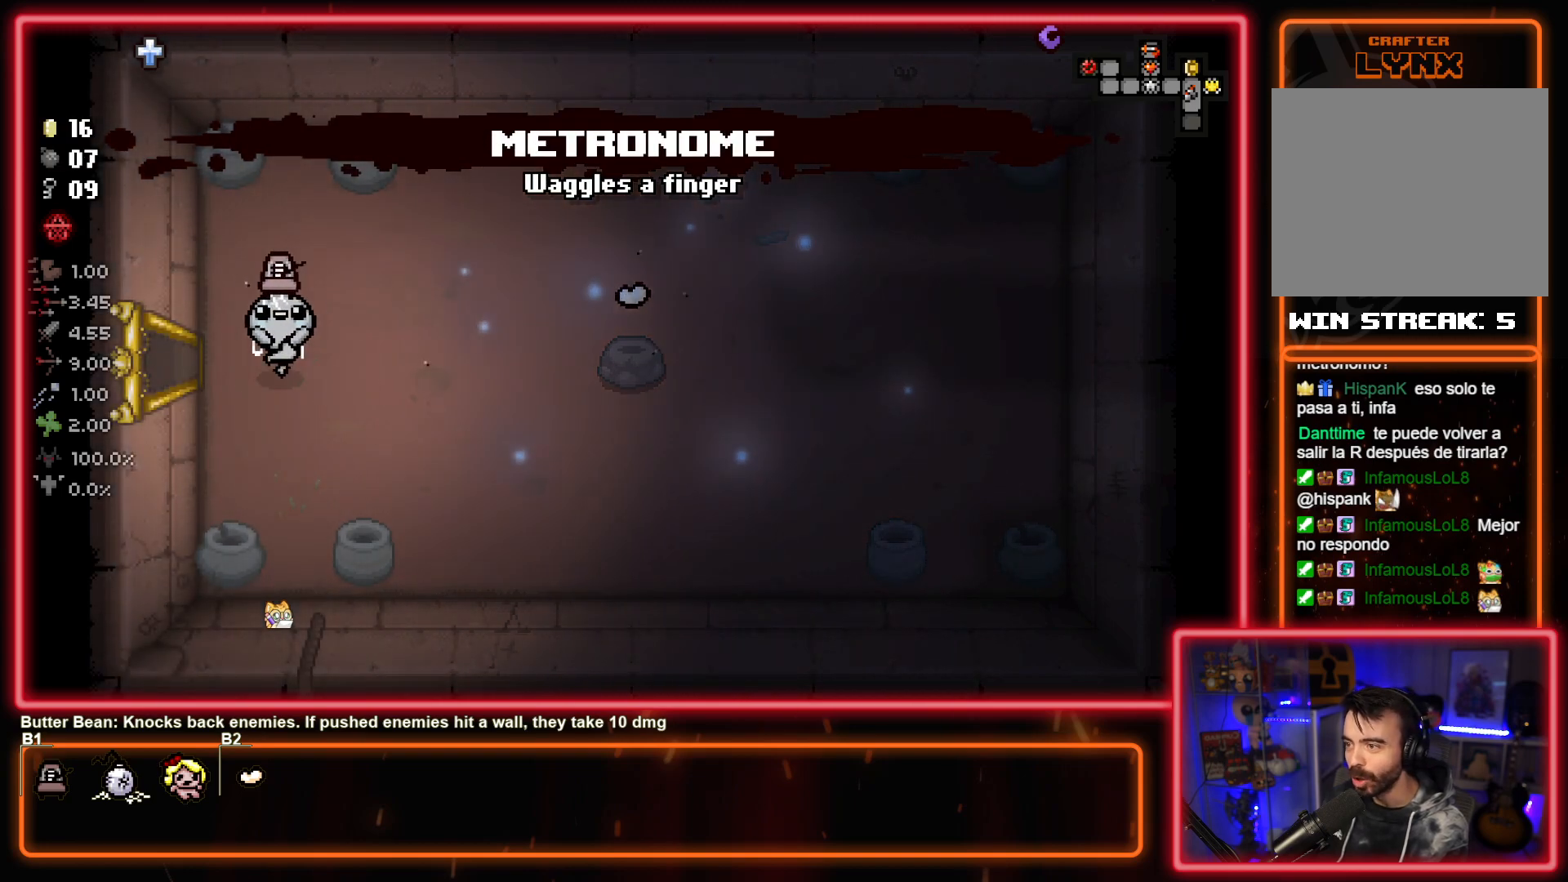
{"buttons": [], "left_stick": "center", "events": [[367, "left_stick", "center"]]}